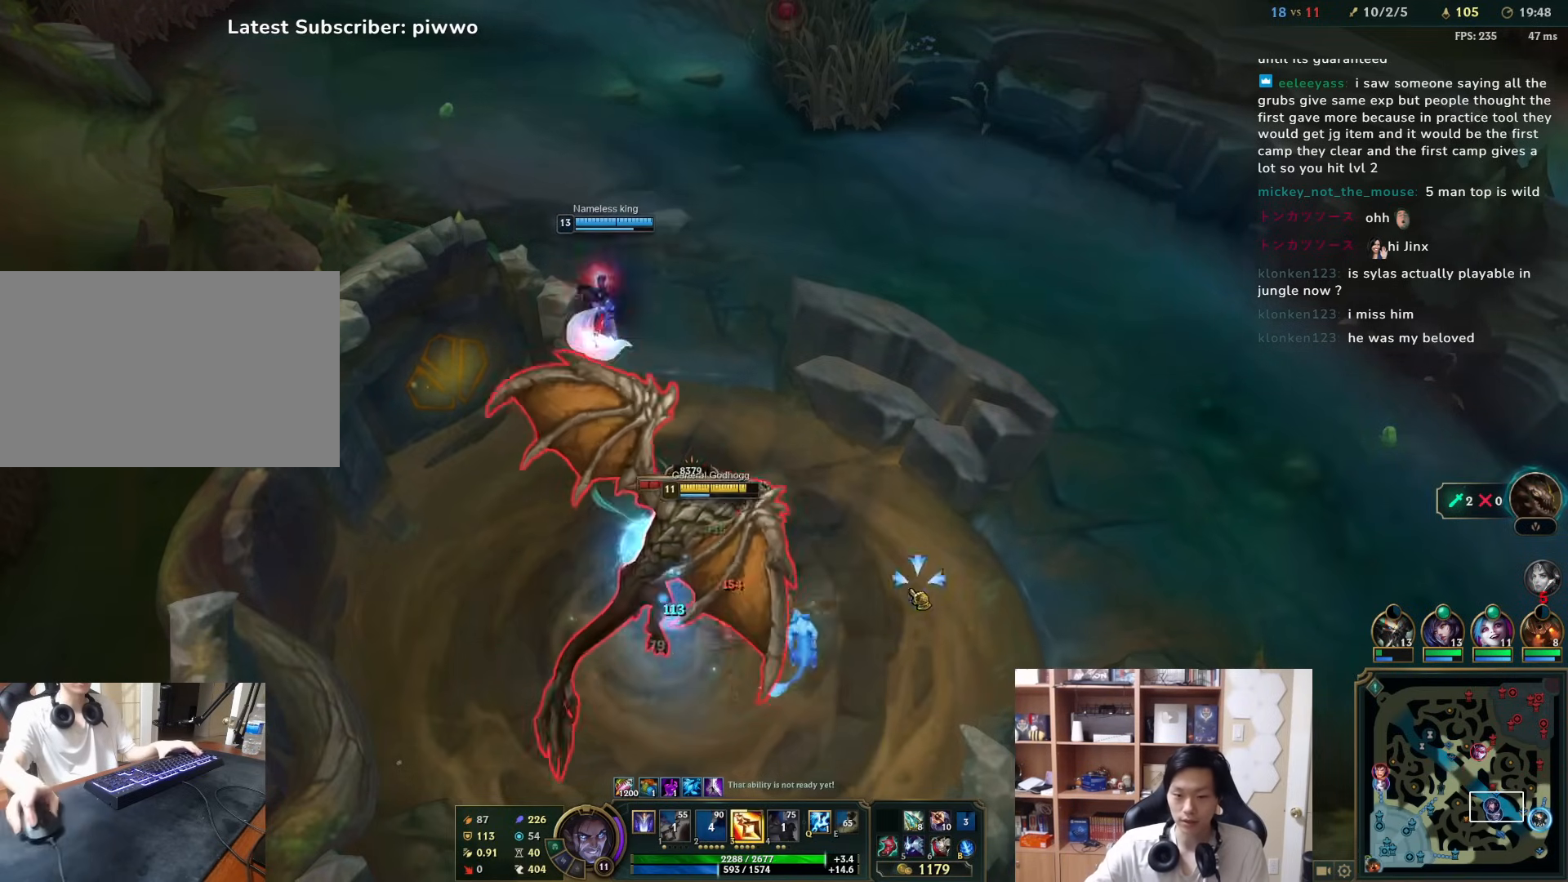
Gameplay with keyboard and mouse; each line is a JSON object with the keys and mouse buttons held at the frame after it. "events" lists presses ("down") and releases ("up") of "1", "2", "3", "4", "5", "a", "alt", "c", "ctrl", "d", "e", "f", "q", "r", "s", "shift", "space", "tab", "v", "w", "x", "z", "mouse_left", "mouse_middle", "mouse_right", "mouse_wheel_up" and "mouse_wheel_down" between this image and that frame as [ms after this image, input, new state], when the widget could be followed in between. "mouse_left", "mouse_middle", "mouse_right", "mouse_wheel_up", "mouse_wheel_down" = the "left", "middle", "right", "wheel_up", "wheel_down" buttons of the "mouse" list. No other keys are recorded. Mouse movement is not recorded.
{"keys": [], "mouse": ["right"], "events": [[17, "mouse_right", "down"], [117, "mouse_right", "up"], [283, "3", "down"], [350, "3", "up"], [450, "mouse_right", "down"]]}
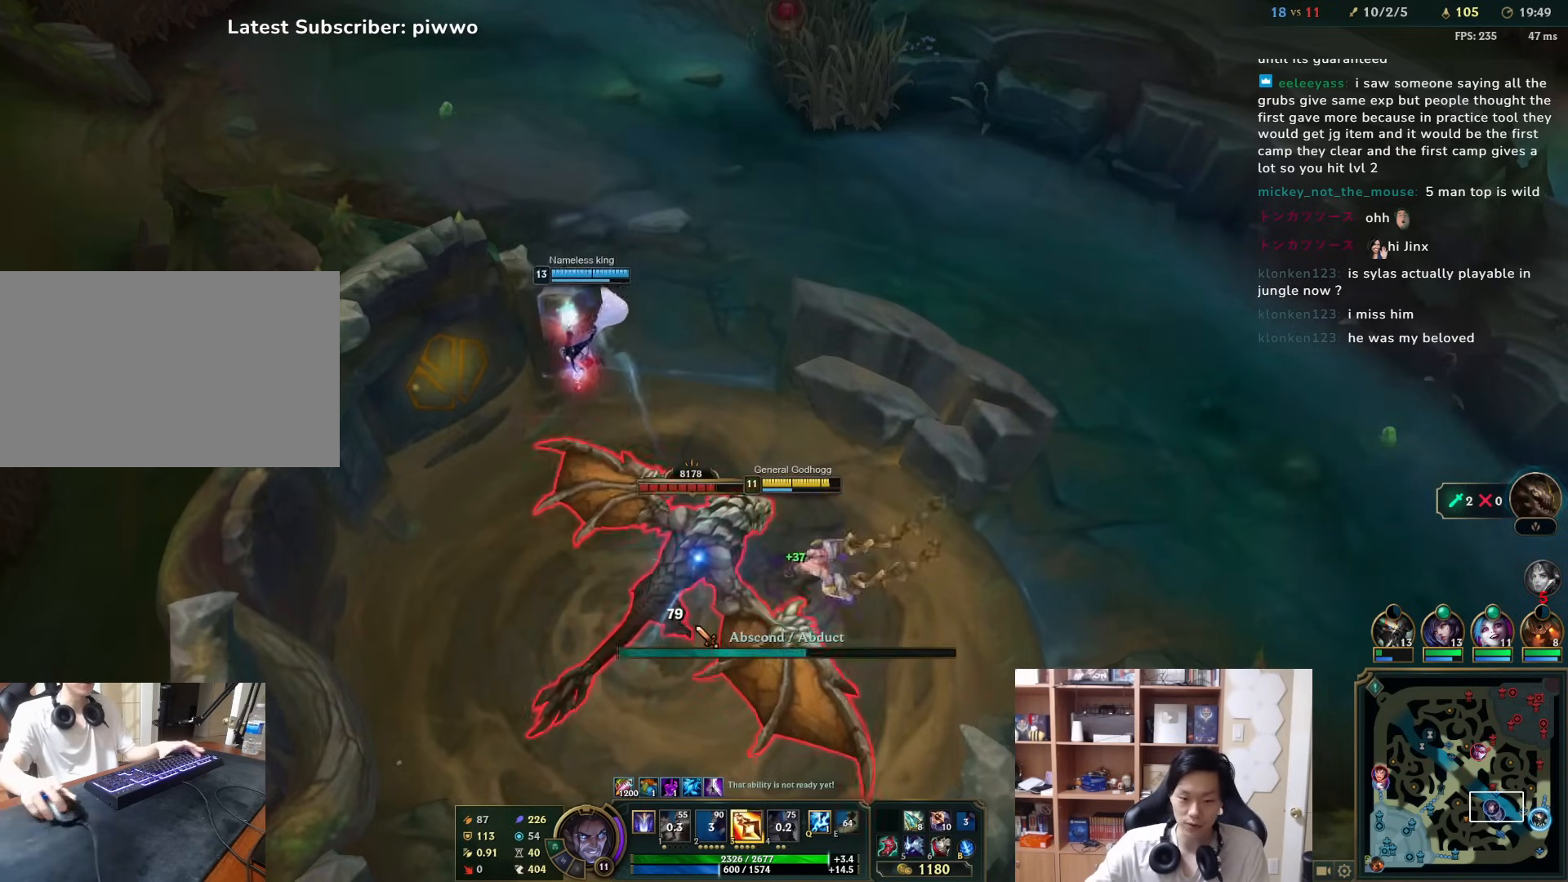
{"keys": [], "mouse": [], "events": [[33, "mouse_right", "up"], [133, "mouse_right", "down"], [233, "mouse_right", "up"], [300, "mouse_right", "down"], [400, "mouse_right", "up"], [467, "mouse_right", "down"], [500, "mouse_right", "up"]]}
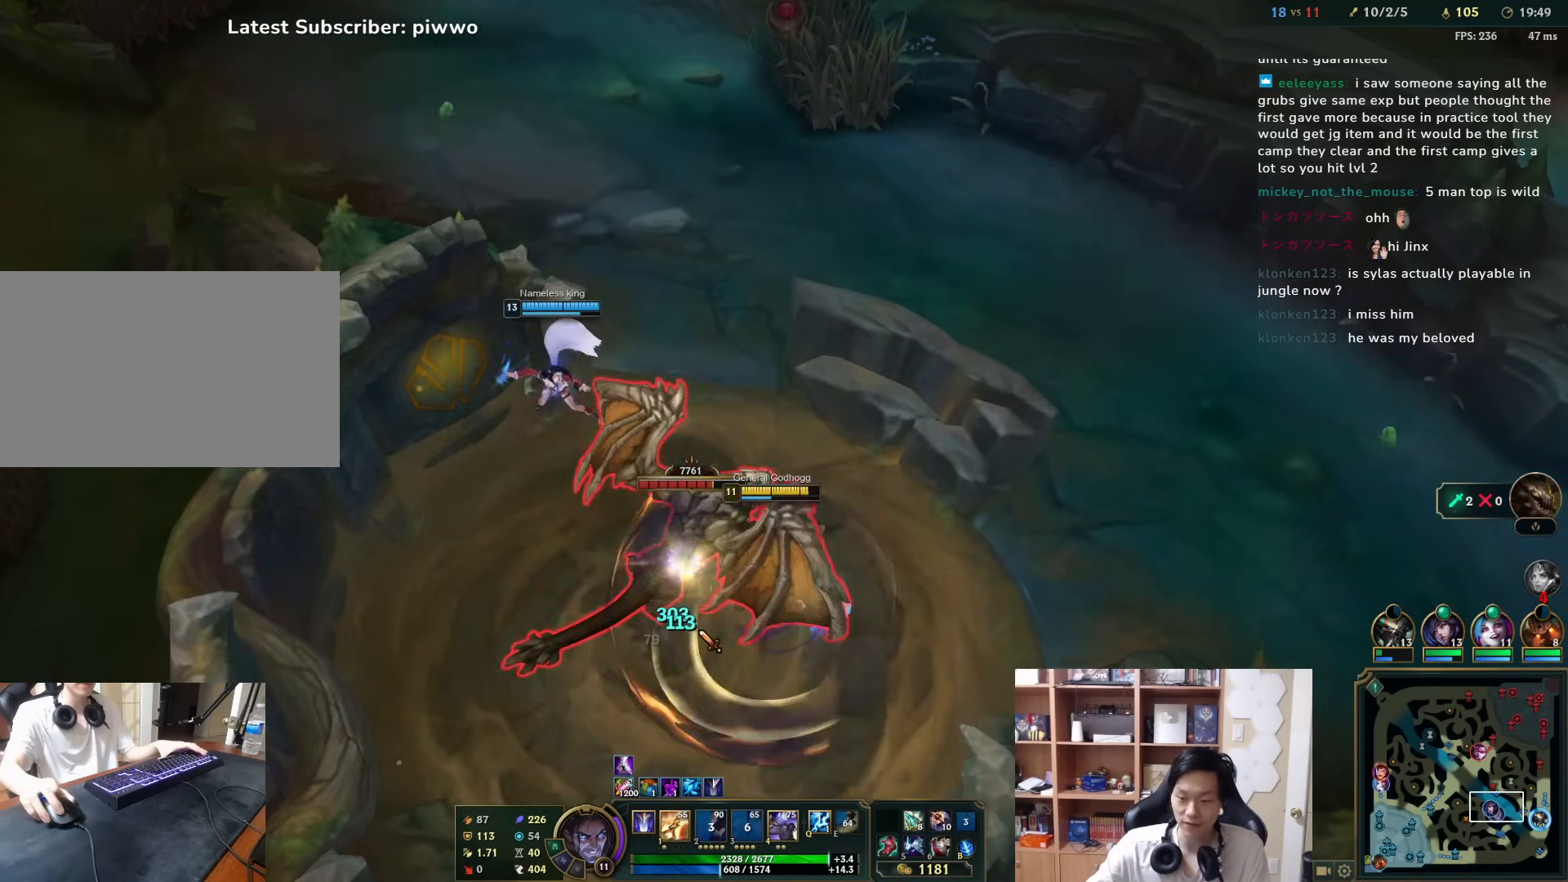
{"keys": [], "mouse": [], "events": [[33, "1", "down"], [67, "1", "up"], [133, "1", "down"], [217, "1", "up"], [283, "1", "down"], [350, "mouse_right", "down"], [383, "1", "up"], [450, "mouse_right", "up"]]}
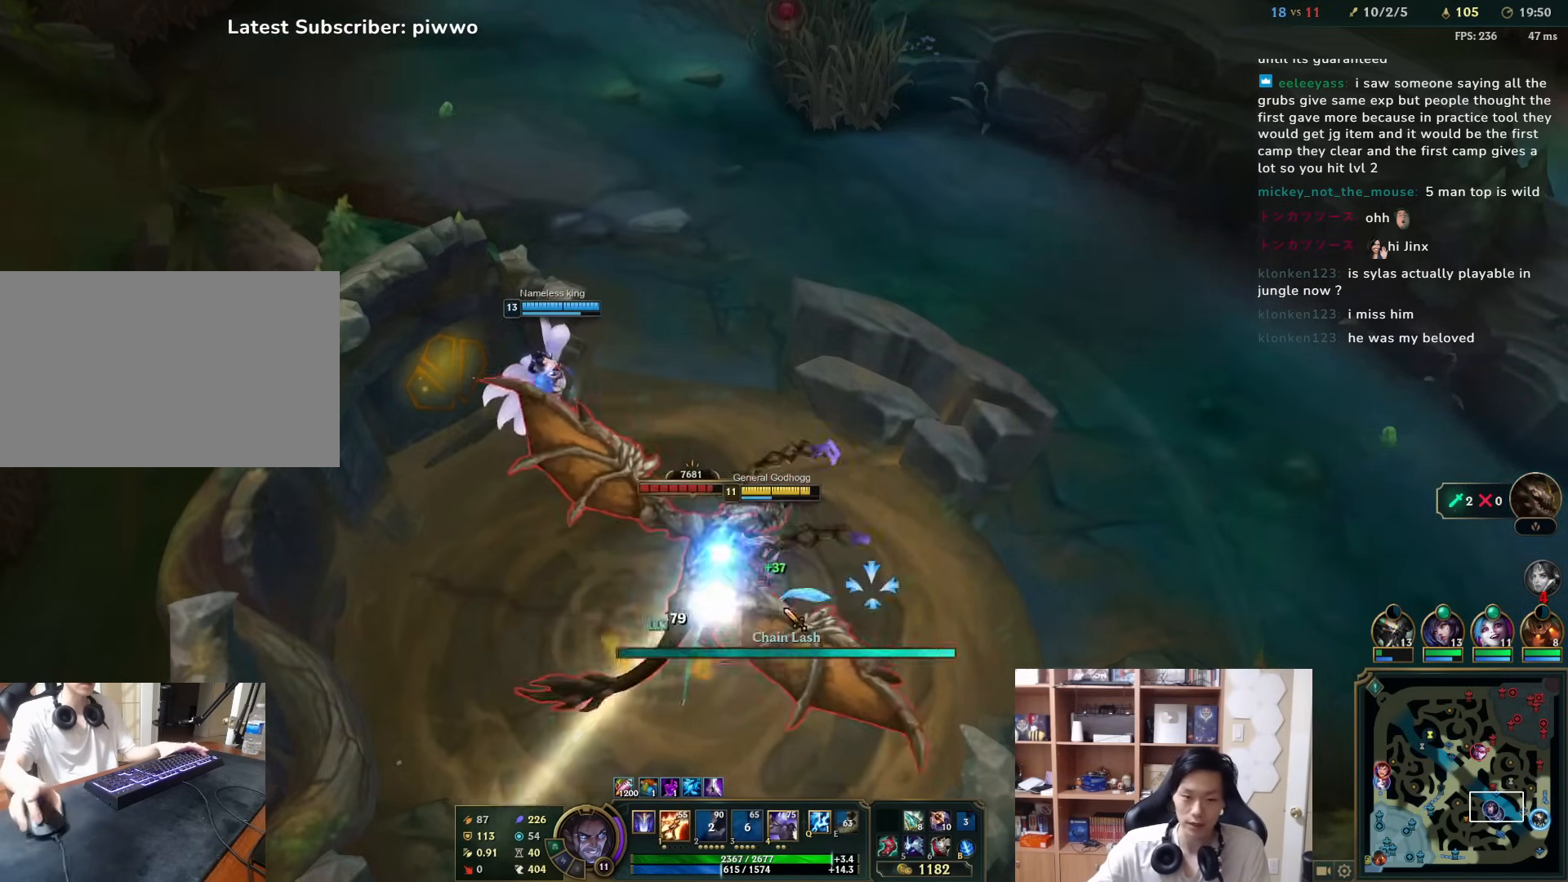
{"keys": [], "mouse": [], "events": [[50, "mouse_right", "down"], [117, "mouse_right", "up"], [183, "mouse_right", "down"], [250, "mouse_right", "up"]]}
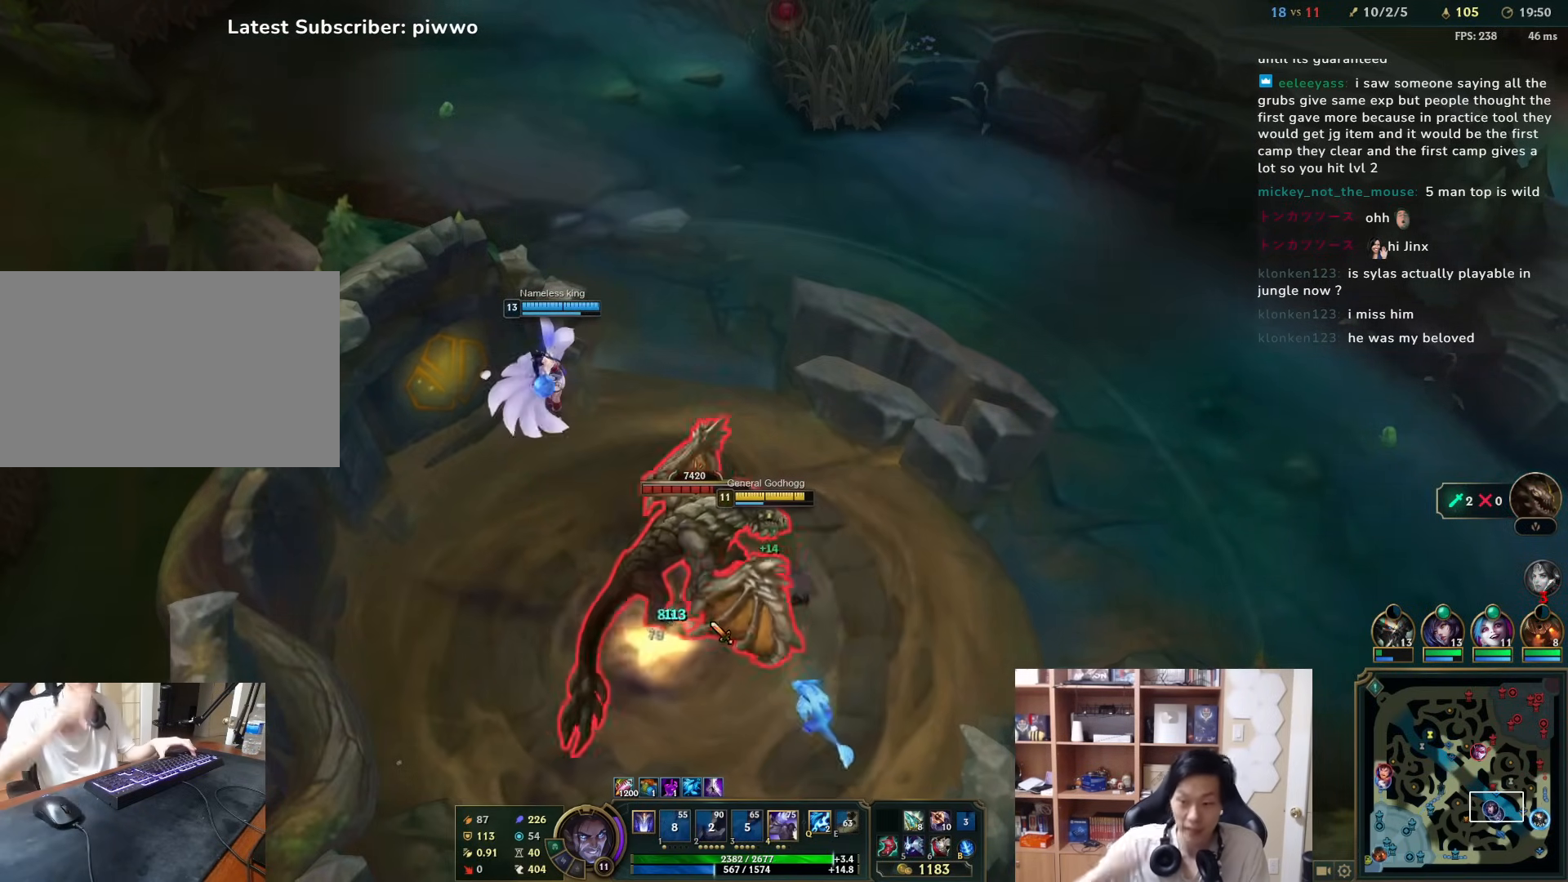
{"keys": [], "mouse": [], "events": []}
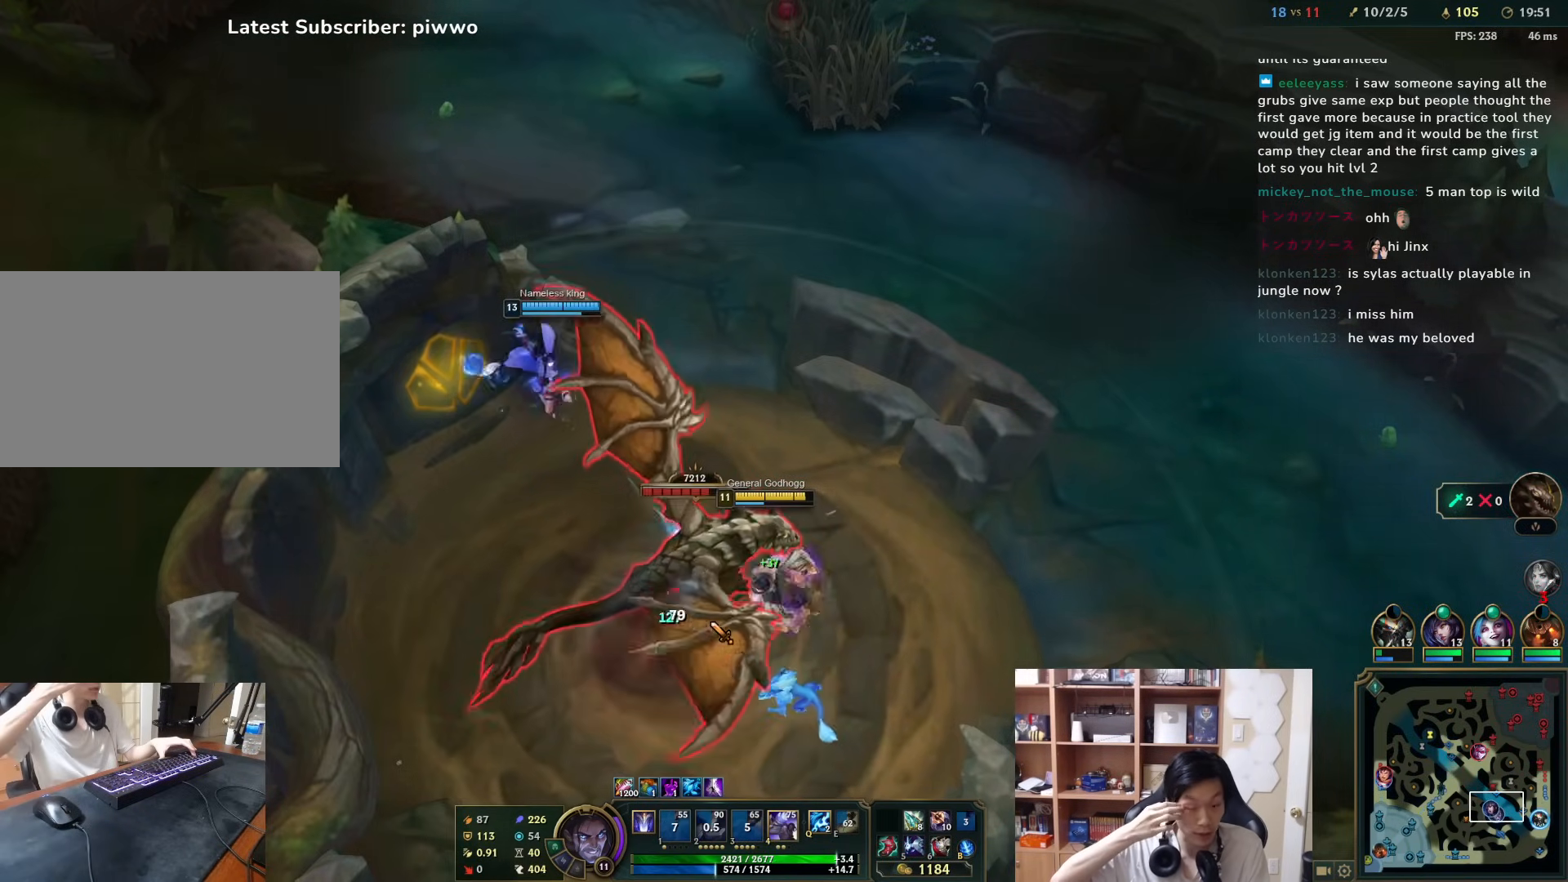
{"keys": [], "mouse": [], "events": []}
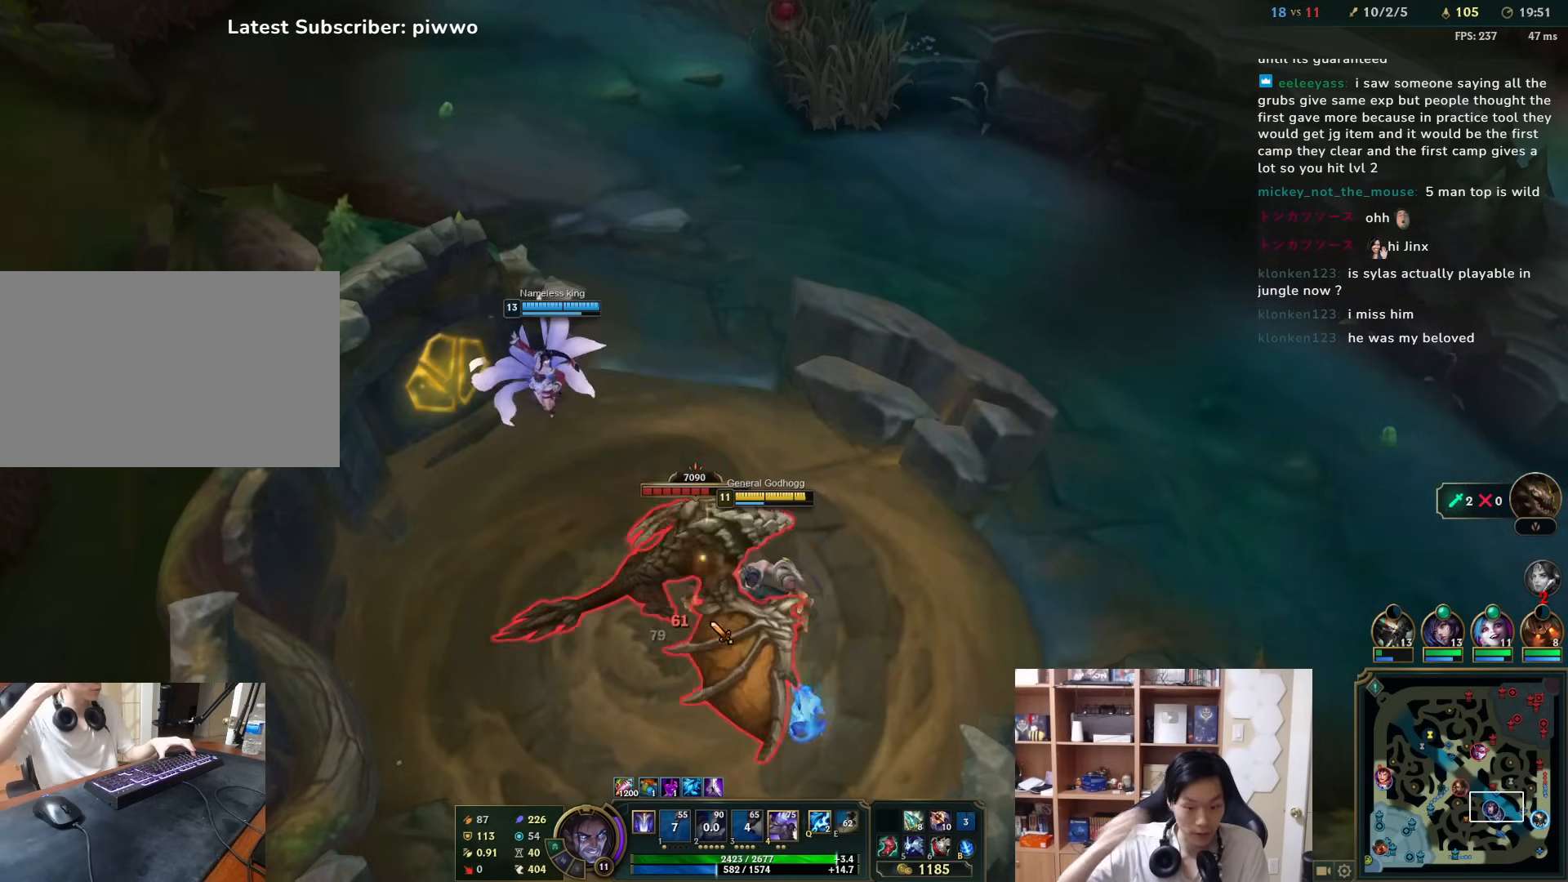
{"keys": [], "mouse": ["right"], "events": [[217, "2", "down"], [283, "2", "up"], [350, "2", "down"], [417, "2", "up"], [483, "mouse_right", "down"]]}
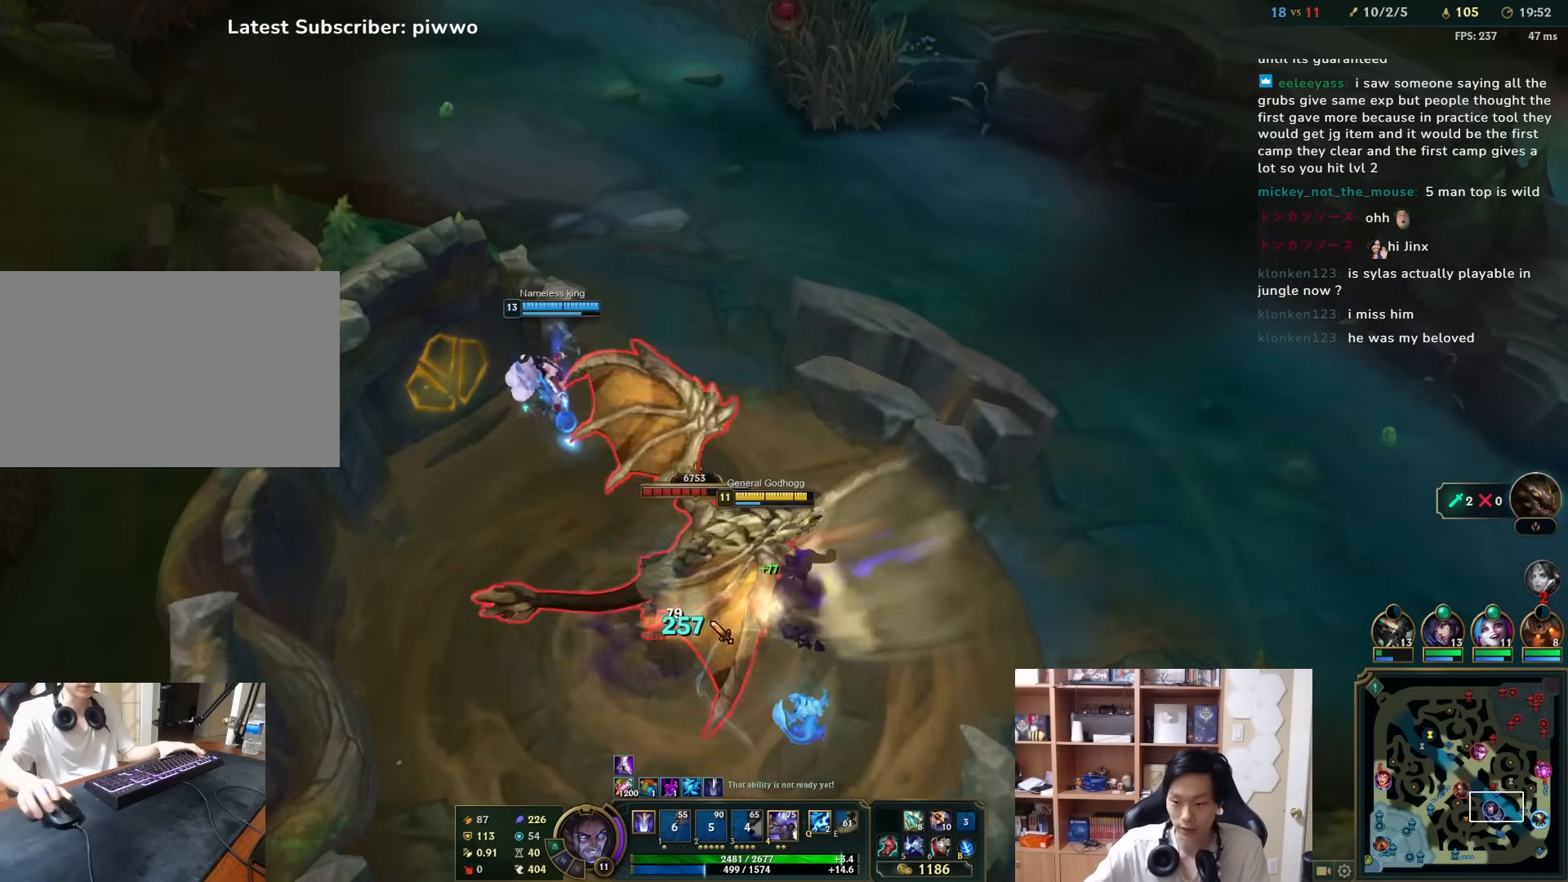
{"keys": [], "mouse": [], "events": [[83, "mouse_right", "up"], [150, "a", "down"], [283, "w", "down"], [367, "mouse_right", "down"], [400, "w", "up"], [433, "a", "up"], [467, "mouse_right", "up"]]}
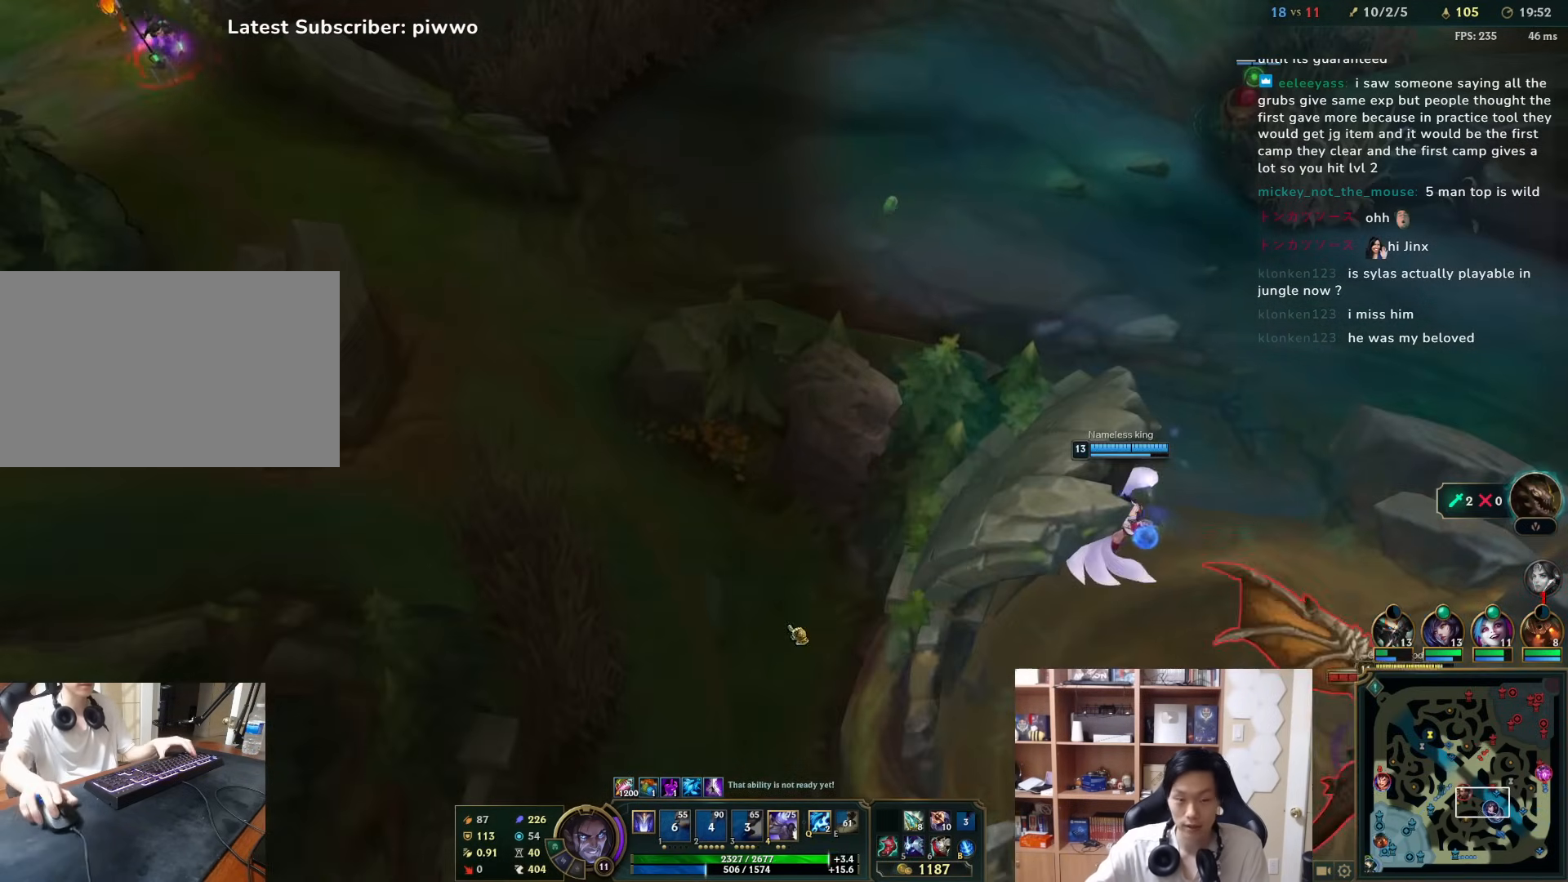
{"keys": [], "mouse": ["left"], "events": [[33, "mouse_right", "down"], [133, "mouse_right", "up"], [200, "mouse_right", "down"], [267, "mouse_right", "up"], [367, "mouse_left", "down"]]}
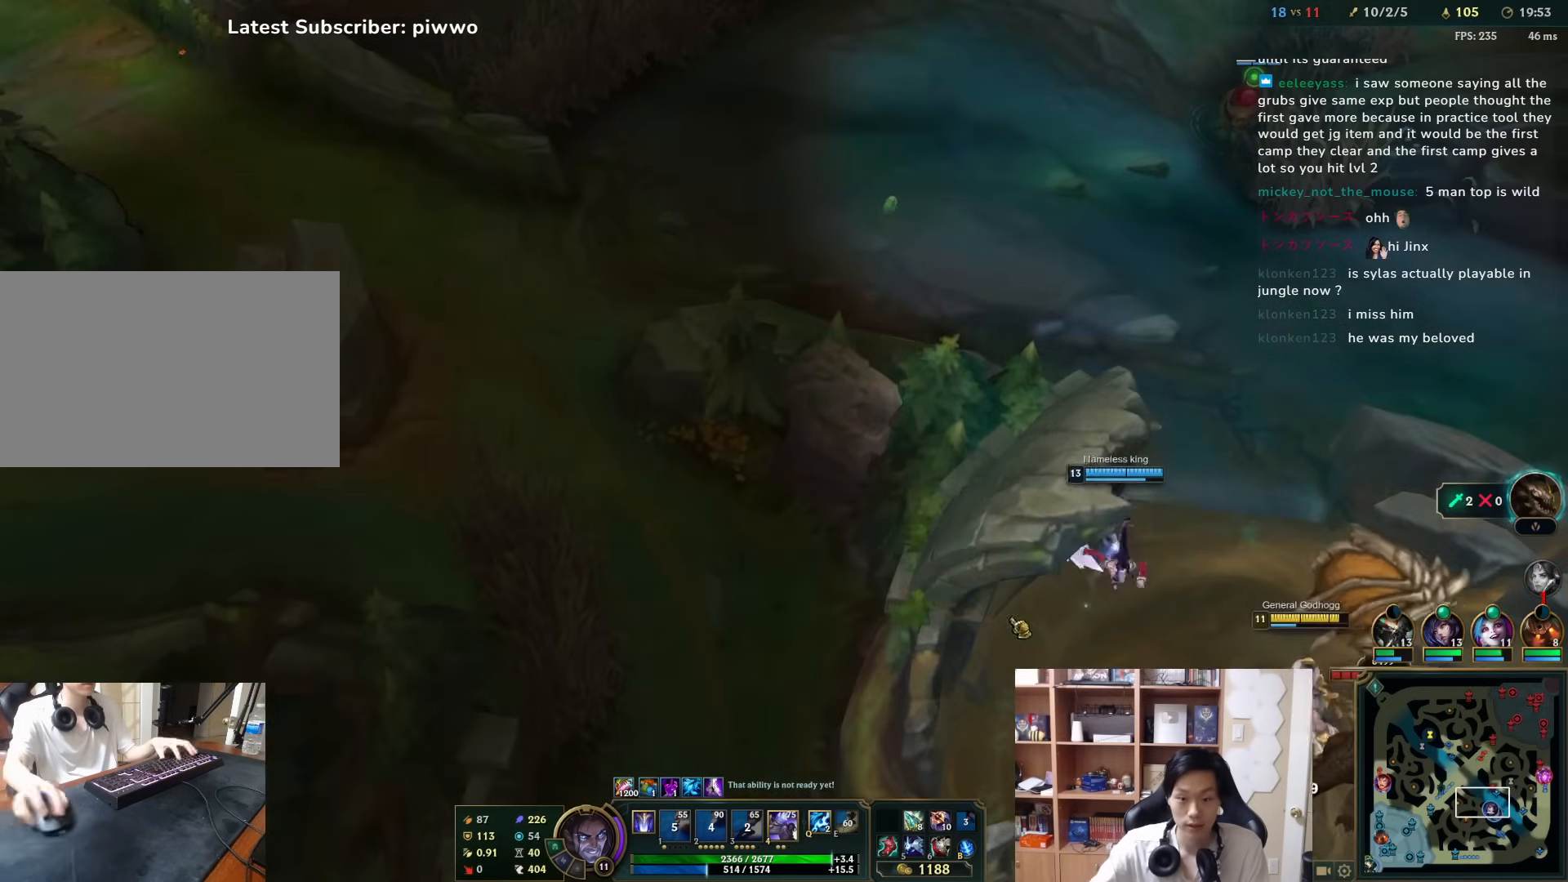
{"keys": [], "mouse": ["right"], "events": [[17, "mouse_left", "up"], [83, "mouse_right", "down"], [183, "mouse_right", "up"], [217, "mouse_right", "down"], [250, "s", "down"], [283, "d", "down"], [350, "d", "up"], [350, "mouse_right", "up"], [350, "s", "up"], [417, "mouse_right", "down"]]}
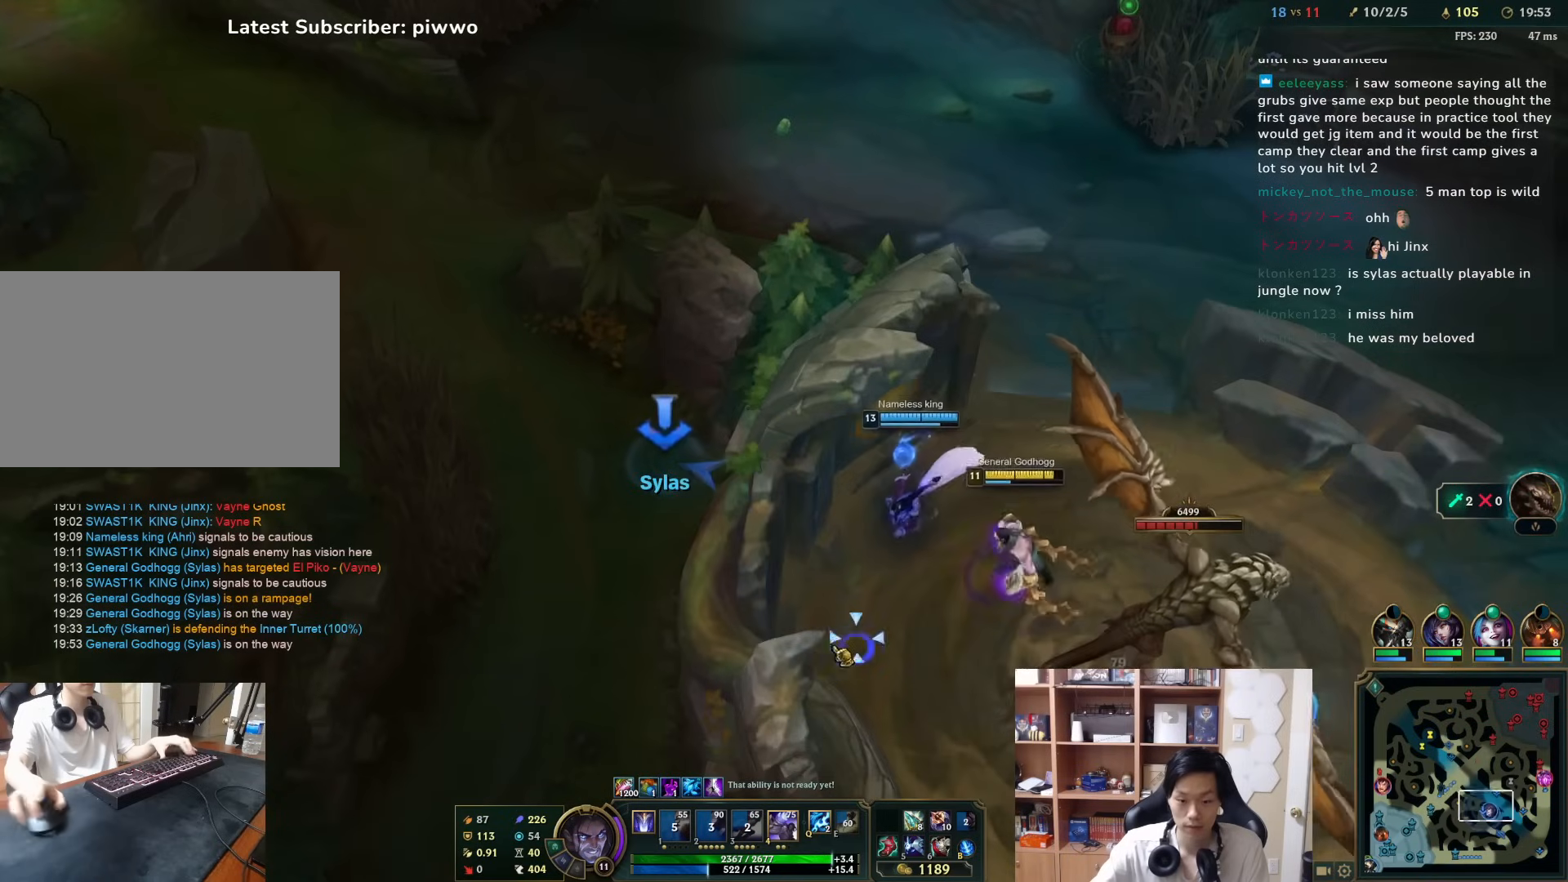
{"keys": [], "mouse": ["right"], "events": [[17, "mouse_right", "up"], [83, "mouse_right", "down"], [233, "mouse_right", "up"], [300, "mouse_right", "down"], [400, "mouse_right", "up"], [467, "mouse_right", "down"]]}
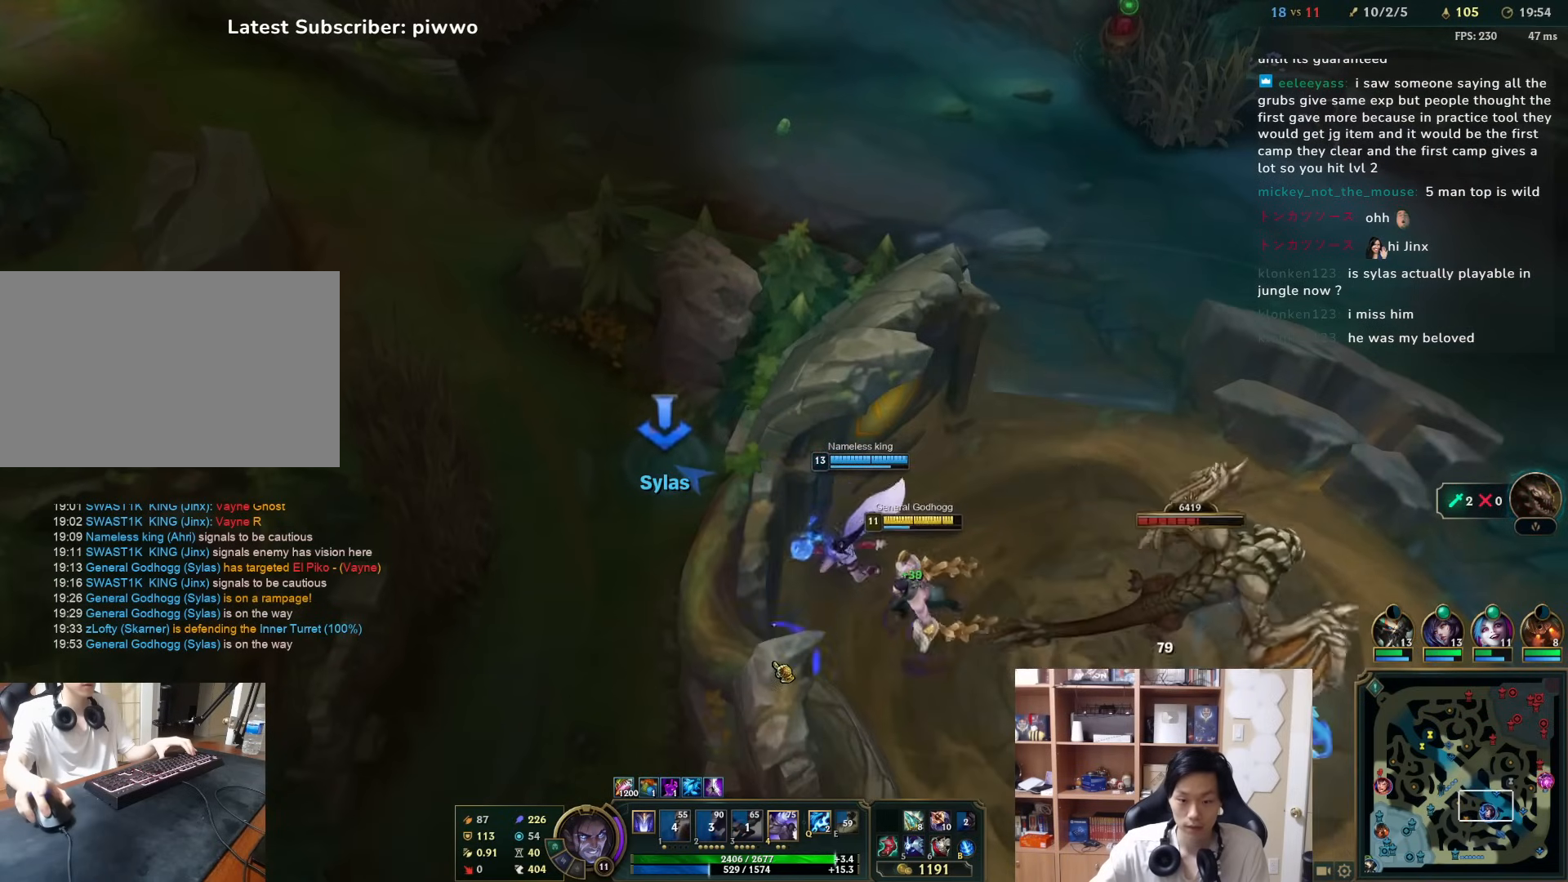
{"keys": [], "mouse": [], "events": [[100, "mouse_right", "up"], [133, "mouse_right", "down"], [233, "mouse_right", "up"], [333, "a", "down"], [333, "s", "down"], [400, "a", "up"], [400, "s", "up"]]}
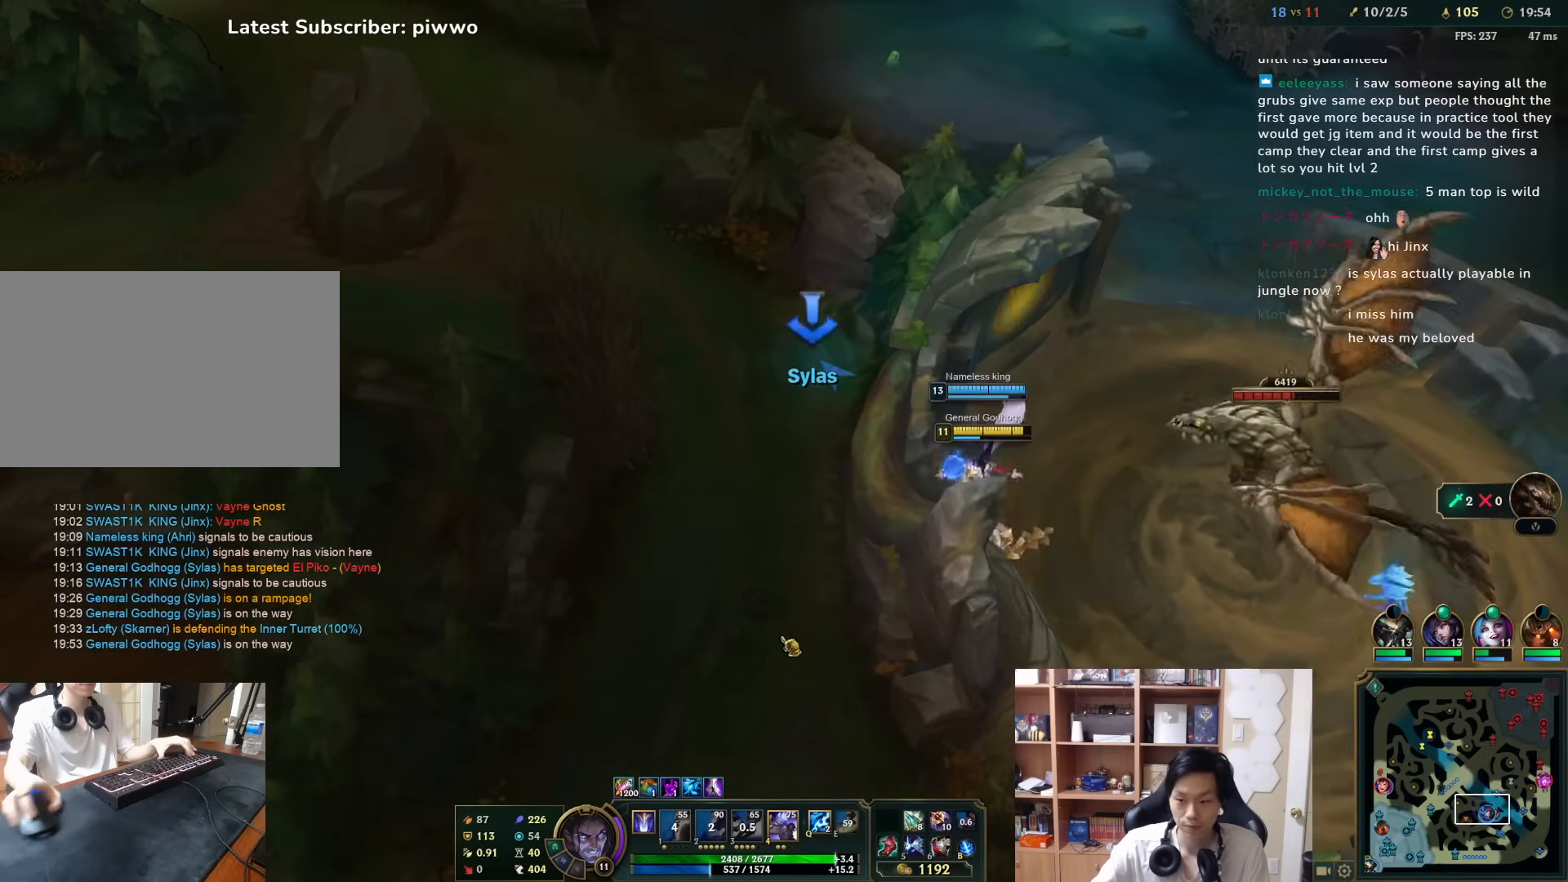
{"keys": ["3"], "mouse": [], "events": [[450, "3", "down"]]}
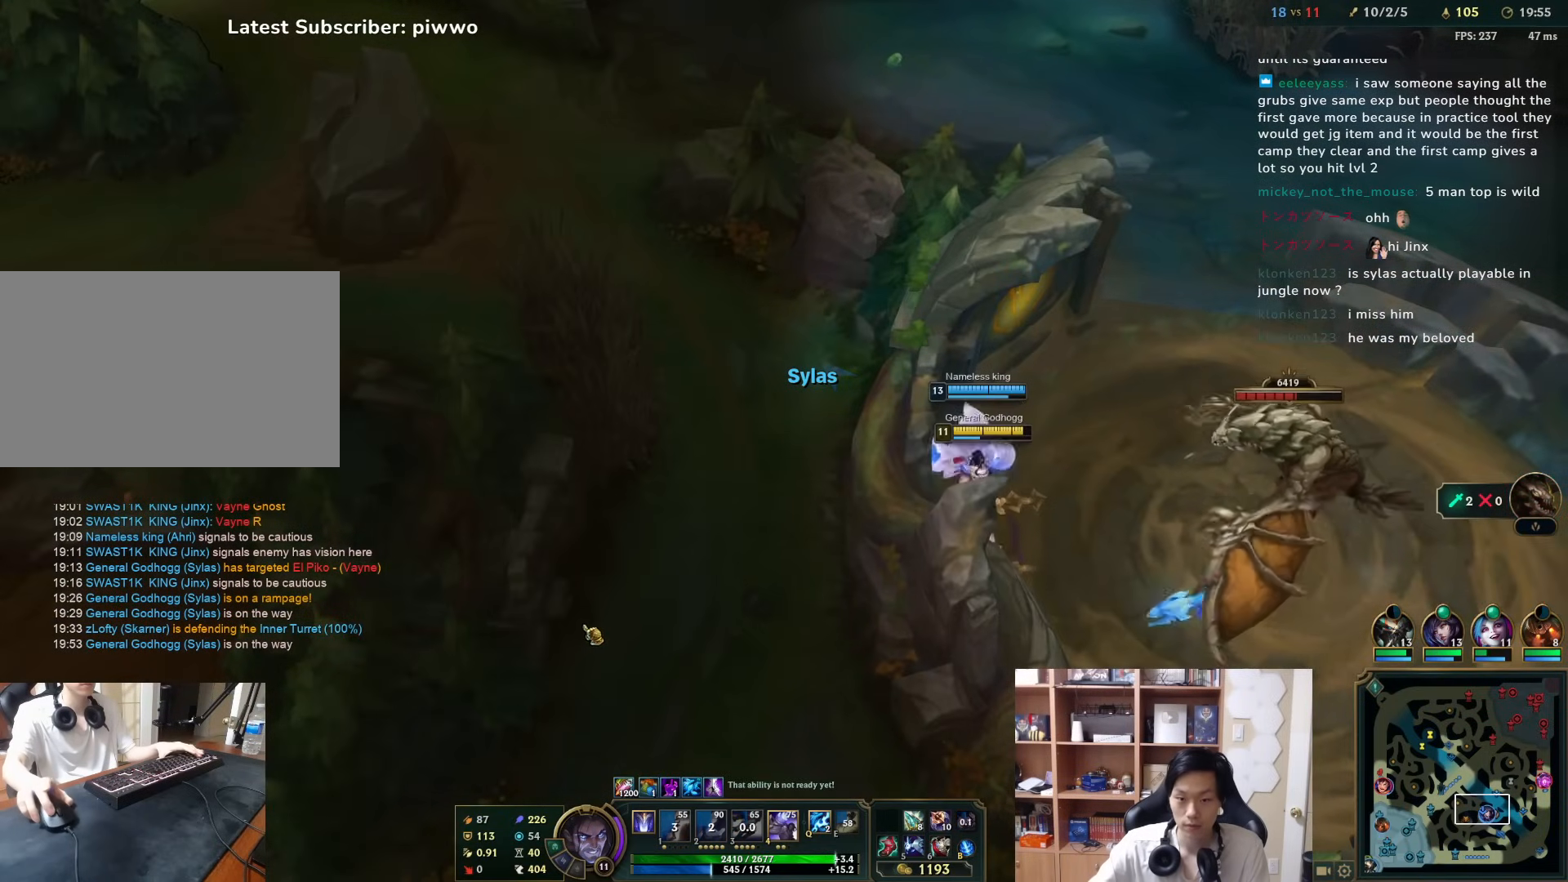
{"keys": [], "mouse": [], "events": [[50, "3", "up"], [167, "mouse_right", "down"], [267, "mouse_right", "up"], [300, "3", "down"], [367, "3", "up"]]}
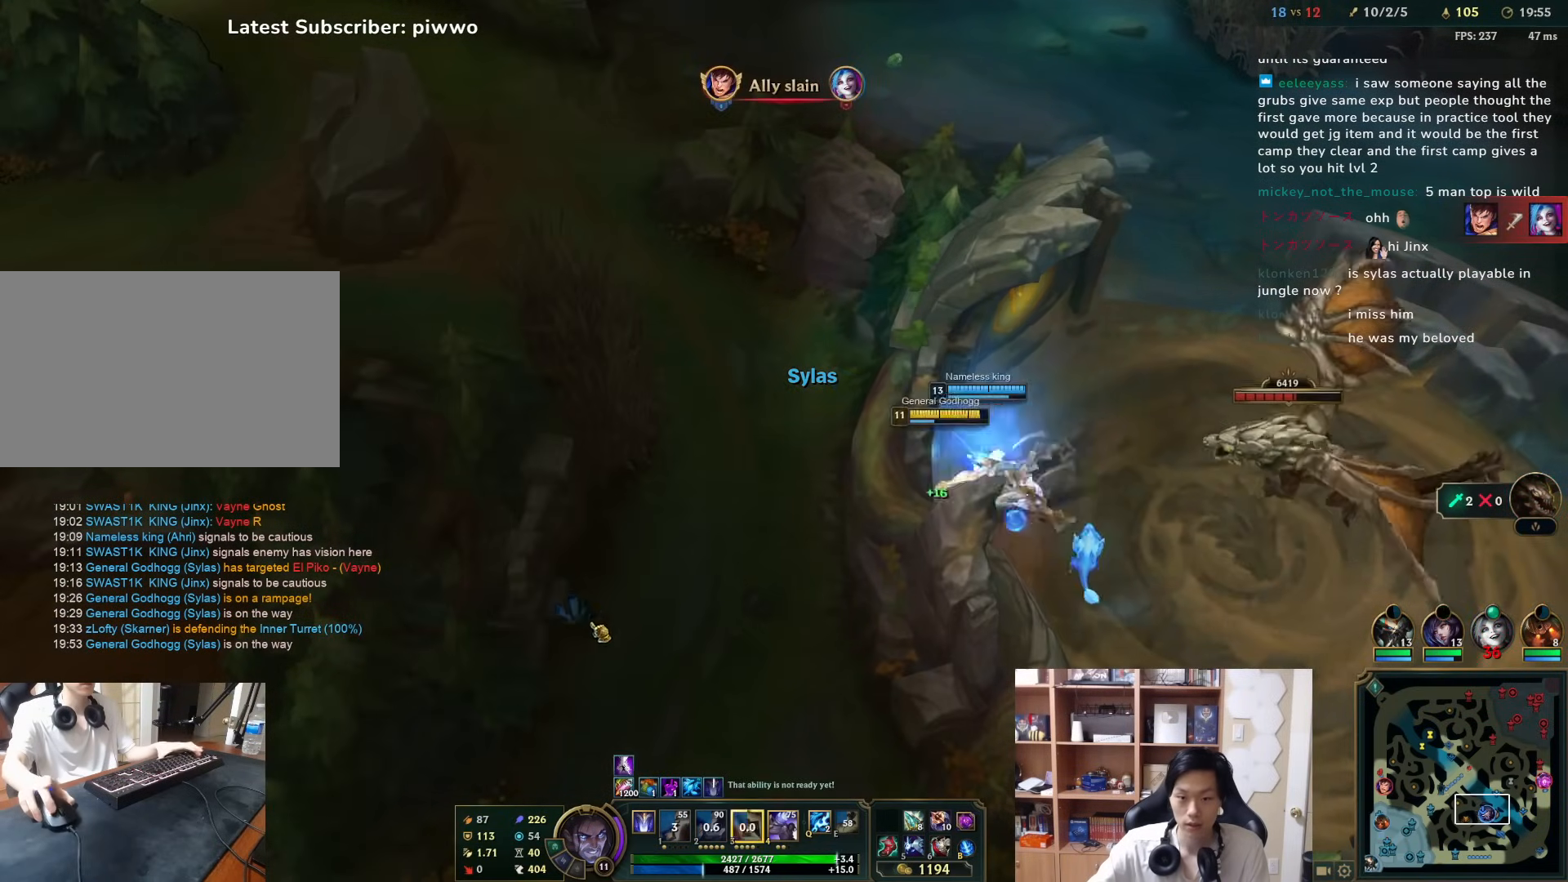
{"keys": ["a", "w"], "mouse": ["right"], "events": [[100, "mouse_right", "down"], [200, "mouse_right", "up"], [233, "mouse_right", "down"], [383, "mouse_right", "up"], [417, "mouse_right", "down"], [417, "w", "down"], [450, "a", "down"]]}
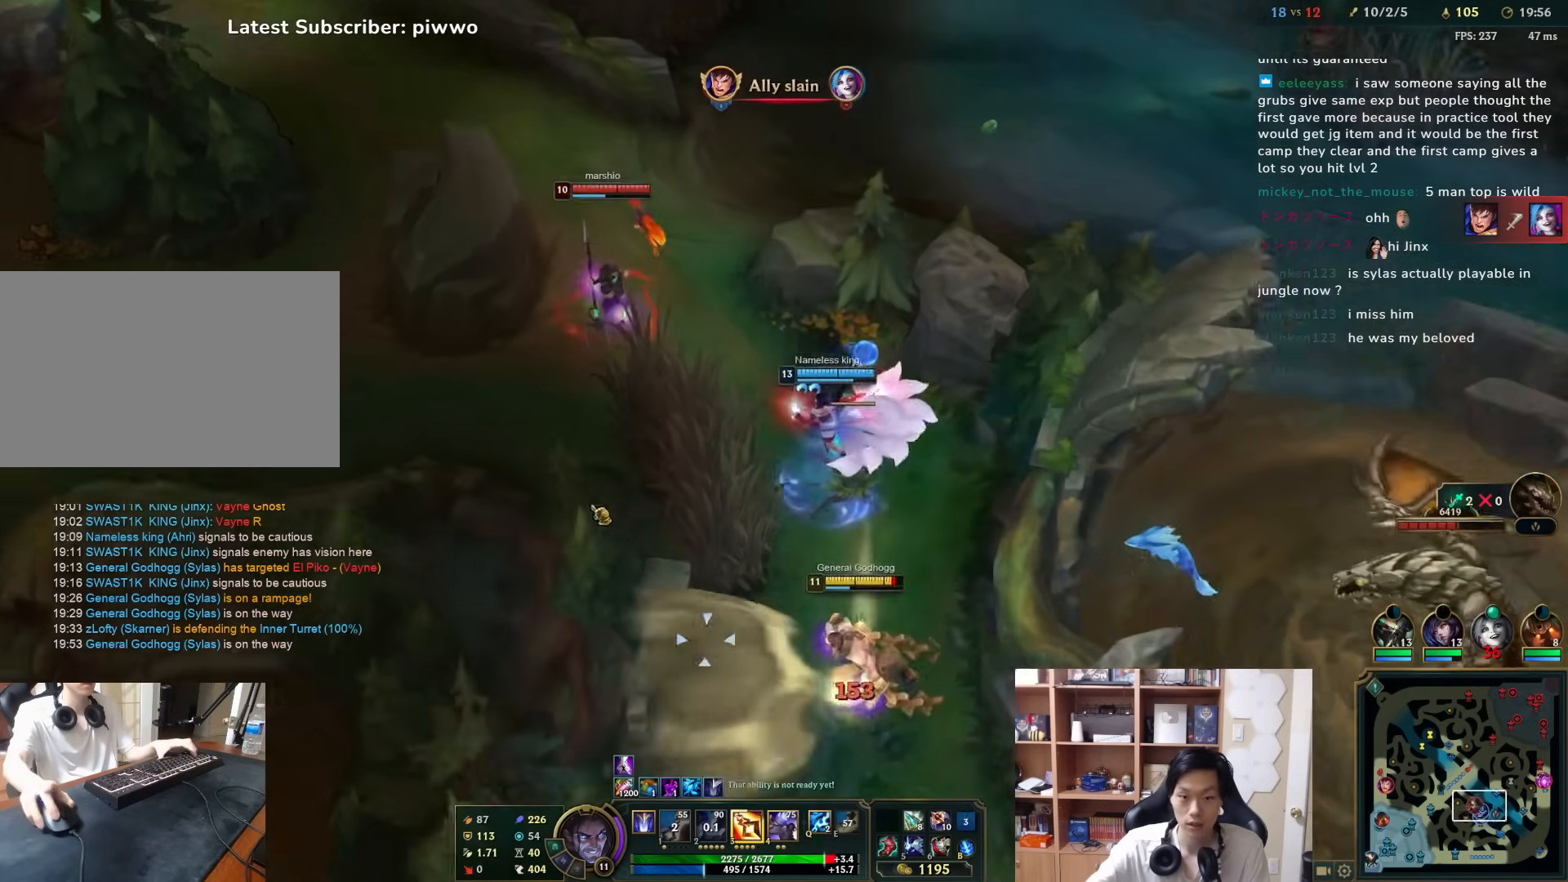
{"keys": [], "mouse": ["right"], "events": [[17, "a", "up"], [17, "w", "up"], [50, "mouse_right", "up"], [83, "mouse_right", "down"], [183, "mouse_right", "up"], [250, "mouse_right", "down"], [350, "mouse_right", "up"], [383, "mouse_right", "down"]]}
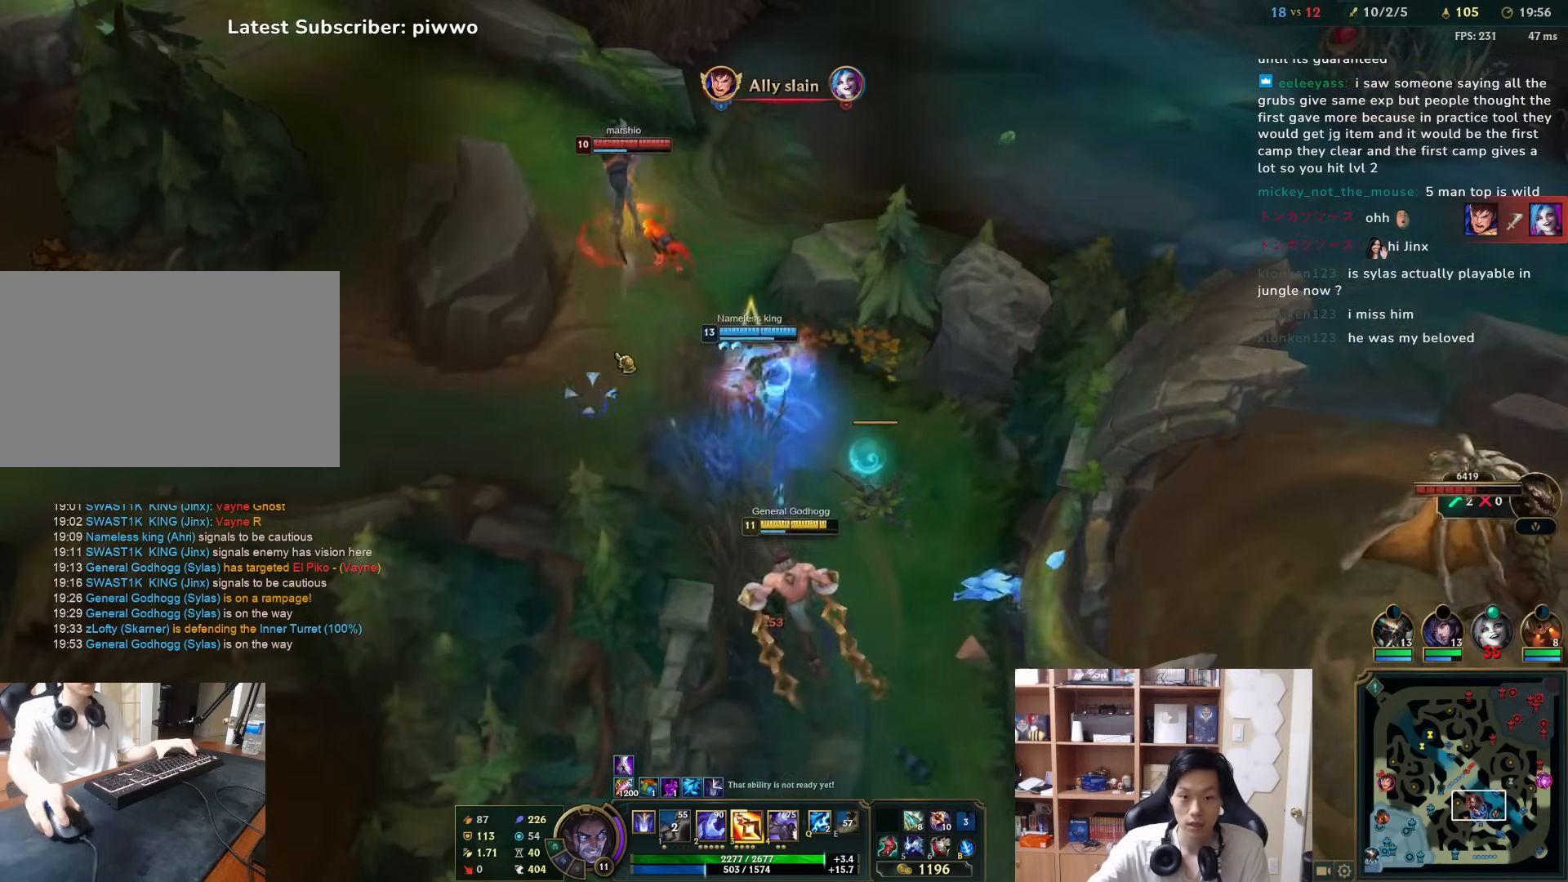
{"keys": [], "mouse": [], "events": [[17, "mouse_right", "up"], [200, "mouse_left", "down"], [300, "mouse_left", "up"], [367, "a", "down"], [367, "w", "down"], [400, "mouse_right", "down"], [467, "a", "up"], [467, "mouse_right", "up"], [467, "w", "up"]]}
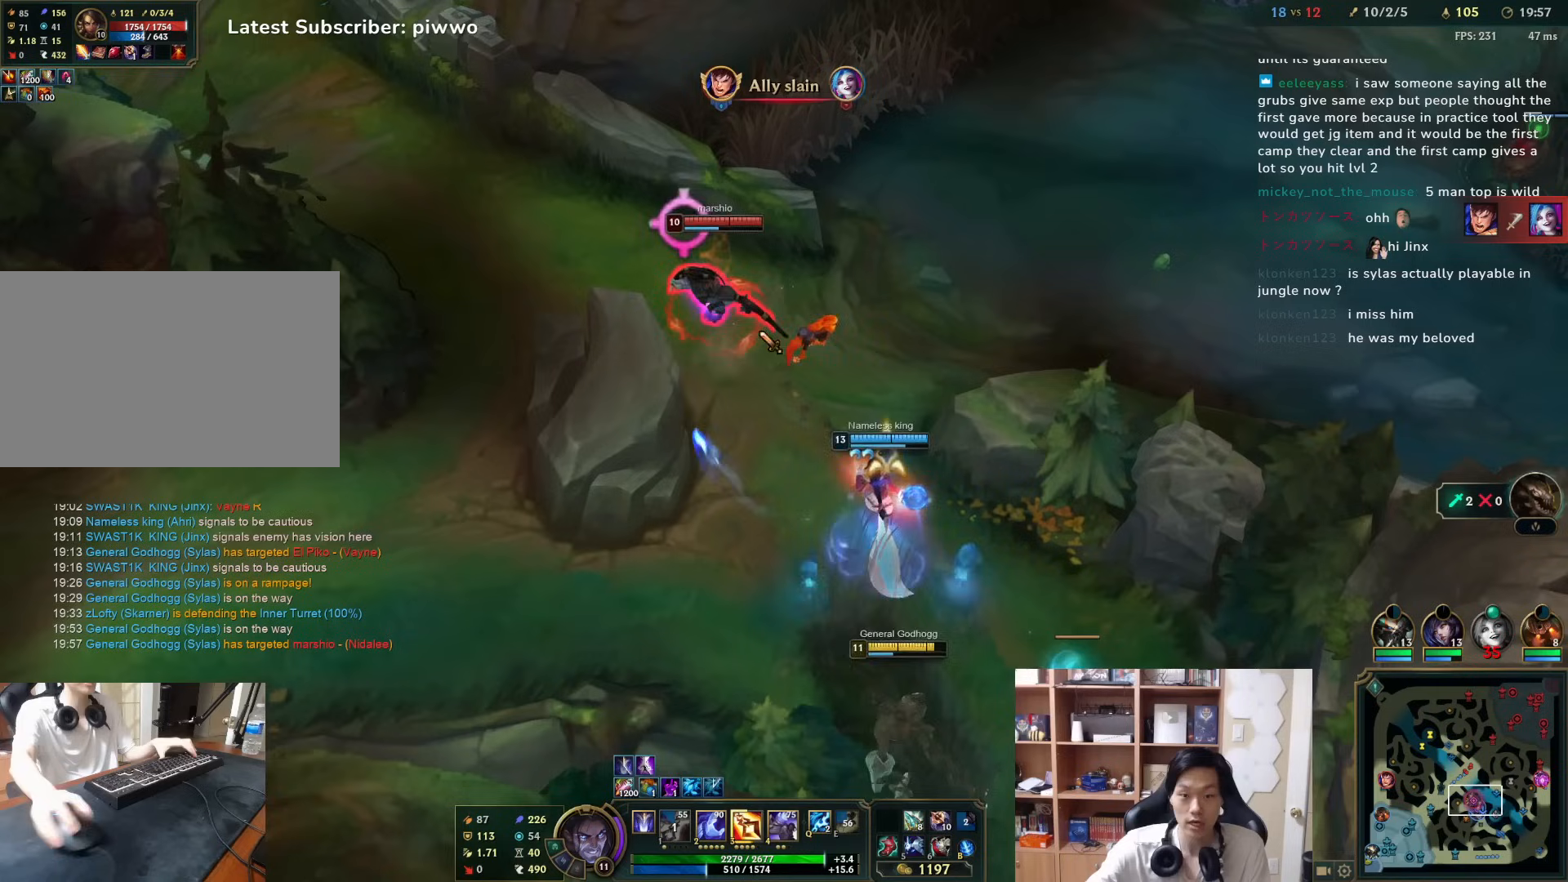
{"keys": [], "mouse": ["left"], "events": [[33, "mouse_right", "down"], [133, "mouse_right", "up"], [200, "mouse_right", "down"], [350, "mouse_right", "up"], [483, "mouse_left", "down"]]}
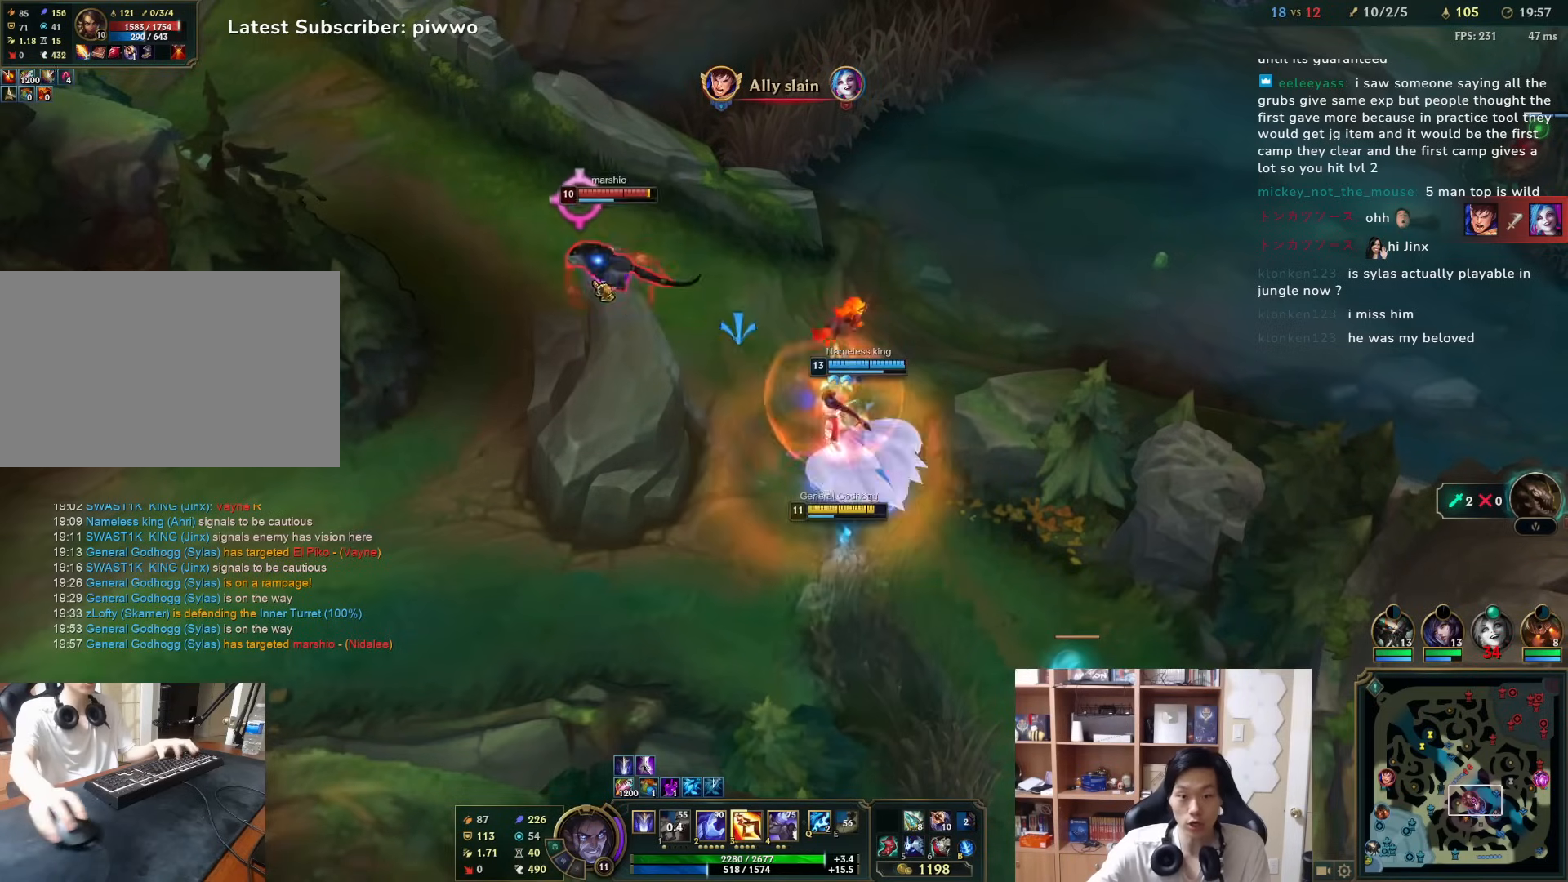
{"keys": [], "mouse": ["right"], "events": [[50, "mouse_left", "up"], [183, "a", "down"], [183, "w", "down"], [217, "mouse_right", "down"], [250, "a", "up"], [250, "w", "up"], [317, "mouse_right", "up"], [383, "mouse_right", "down"]]}
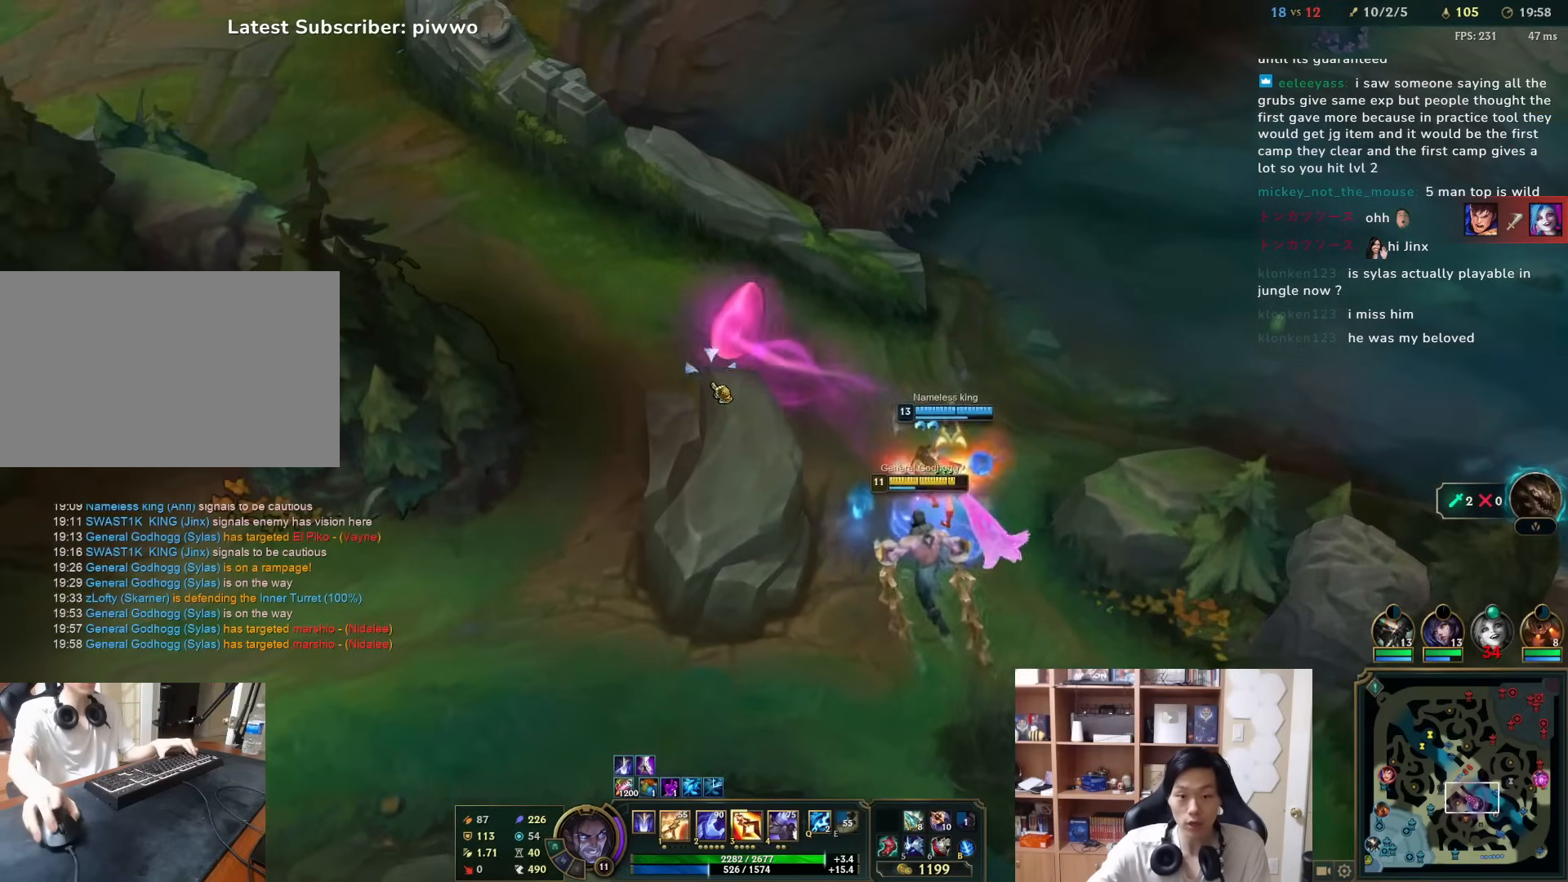
{"keys": [], "mouse": [], "events": [[17, "mouse_right", "up"], [200, "mouse_right", "down"], [333, "mouse_right", "up"], [400, "mouse_right", "down"], [500, "mouse_right", "up"]]}
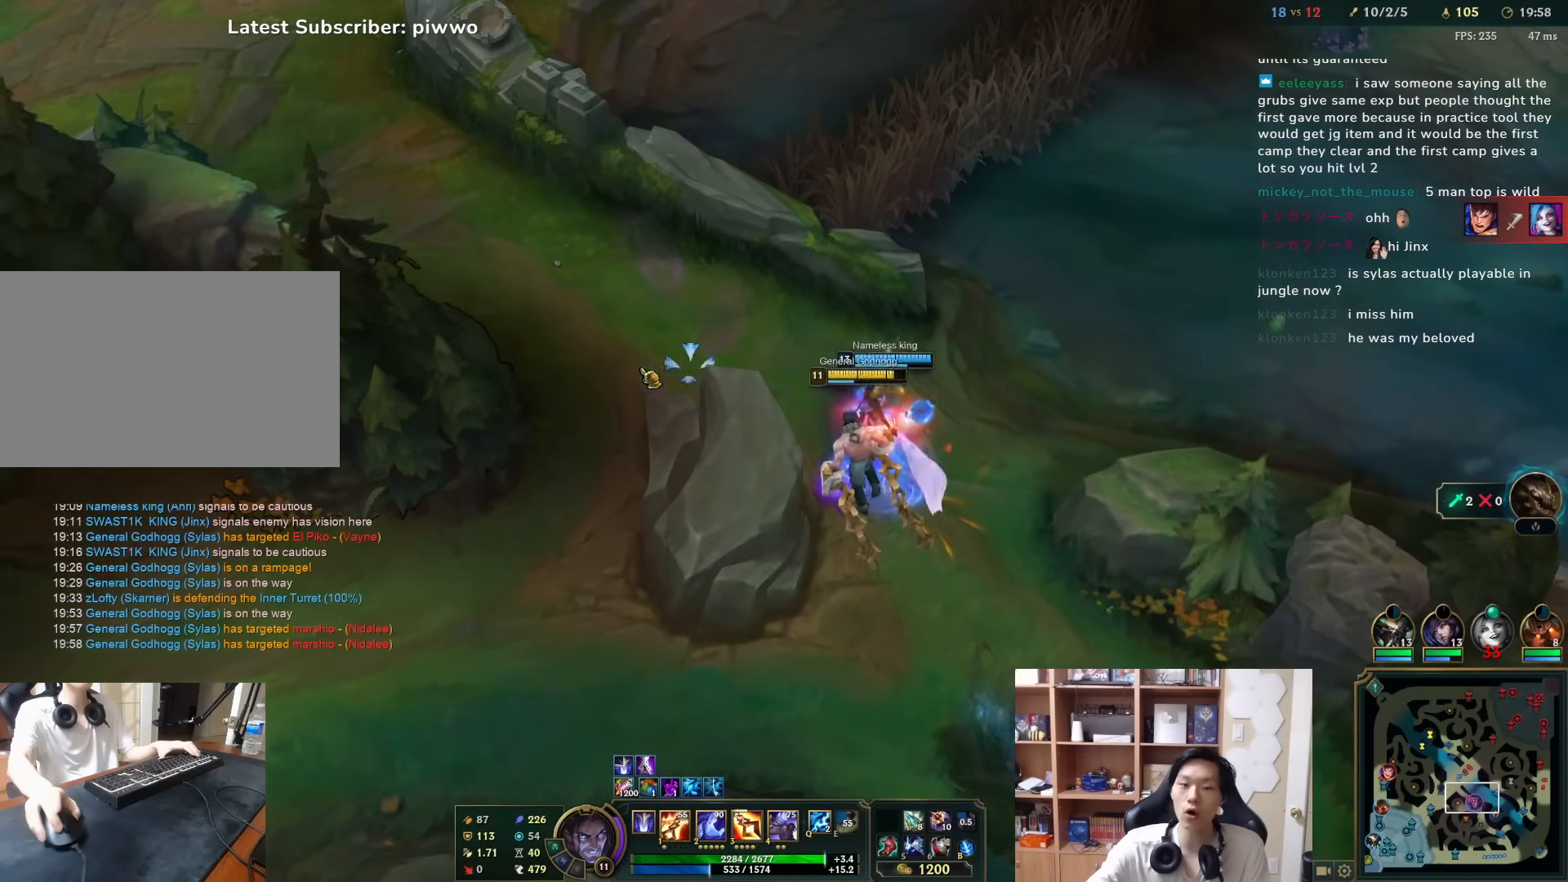
{"keys": ["3"], "mouse": [], "events": [[33, "mouse_right", "down"], [133, "mouse_right", "up"], [317, "3", "down"], [383, "3", "up"], [450, "3", "down"]]}
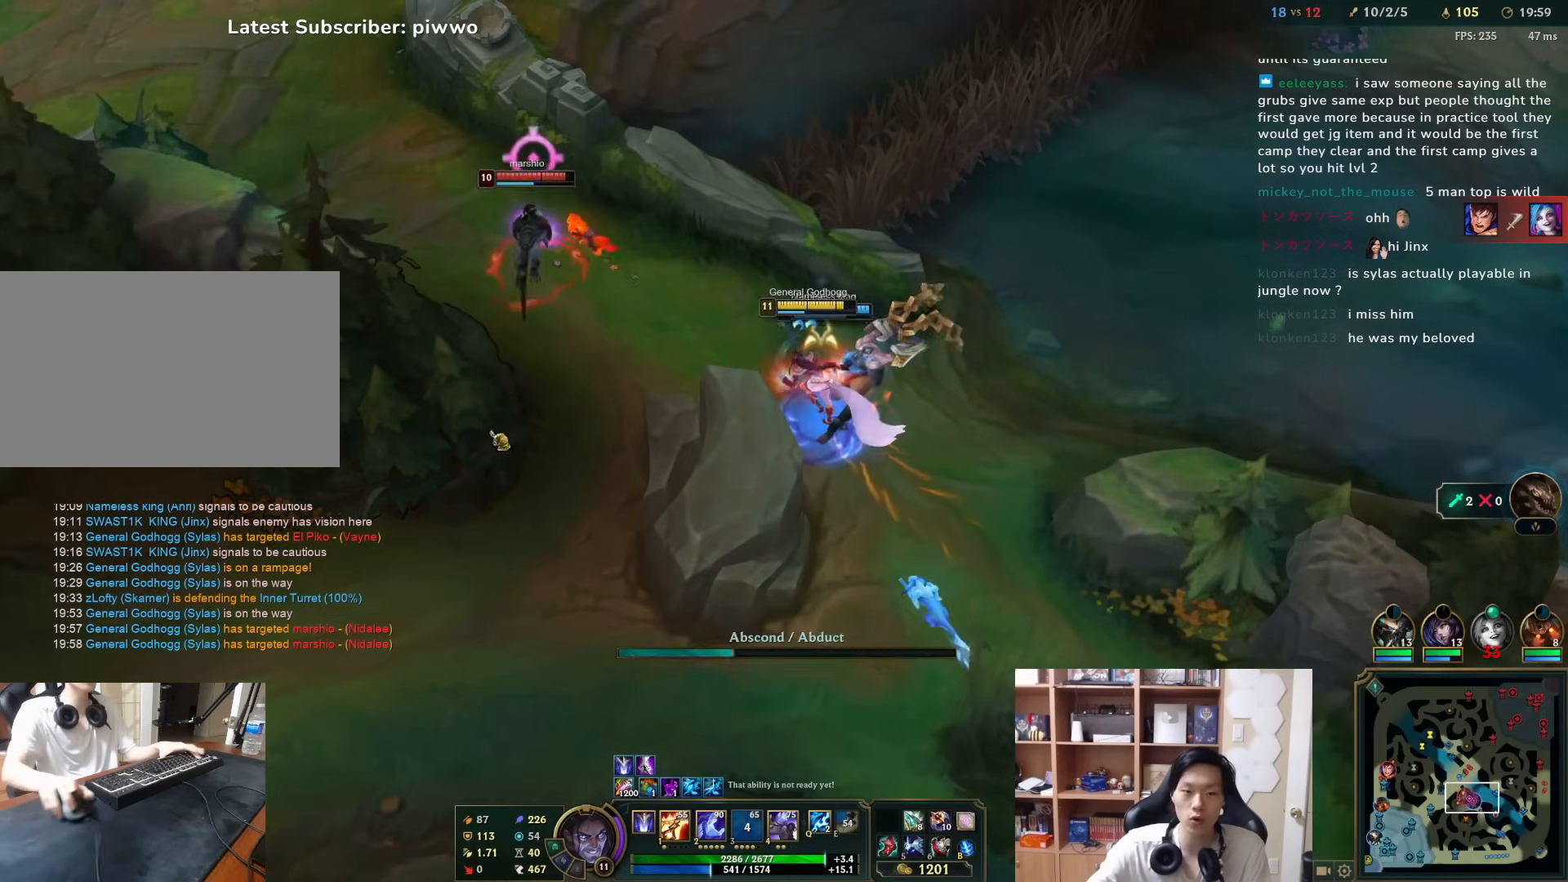
{"keys": [], "mouse": [], "events": [[17, "3", "up"], [83, "mouse_right", "down"], [150, "a", "down"], [150, "mouse_right", "up"], [150, "w", "down"], [217, "a", "up"], [217, "mouse_right", "down"], [217, "w", "up"], [350, "mouse_right", "up"]]}
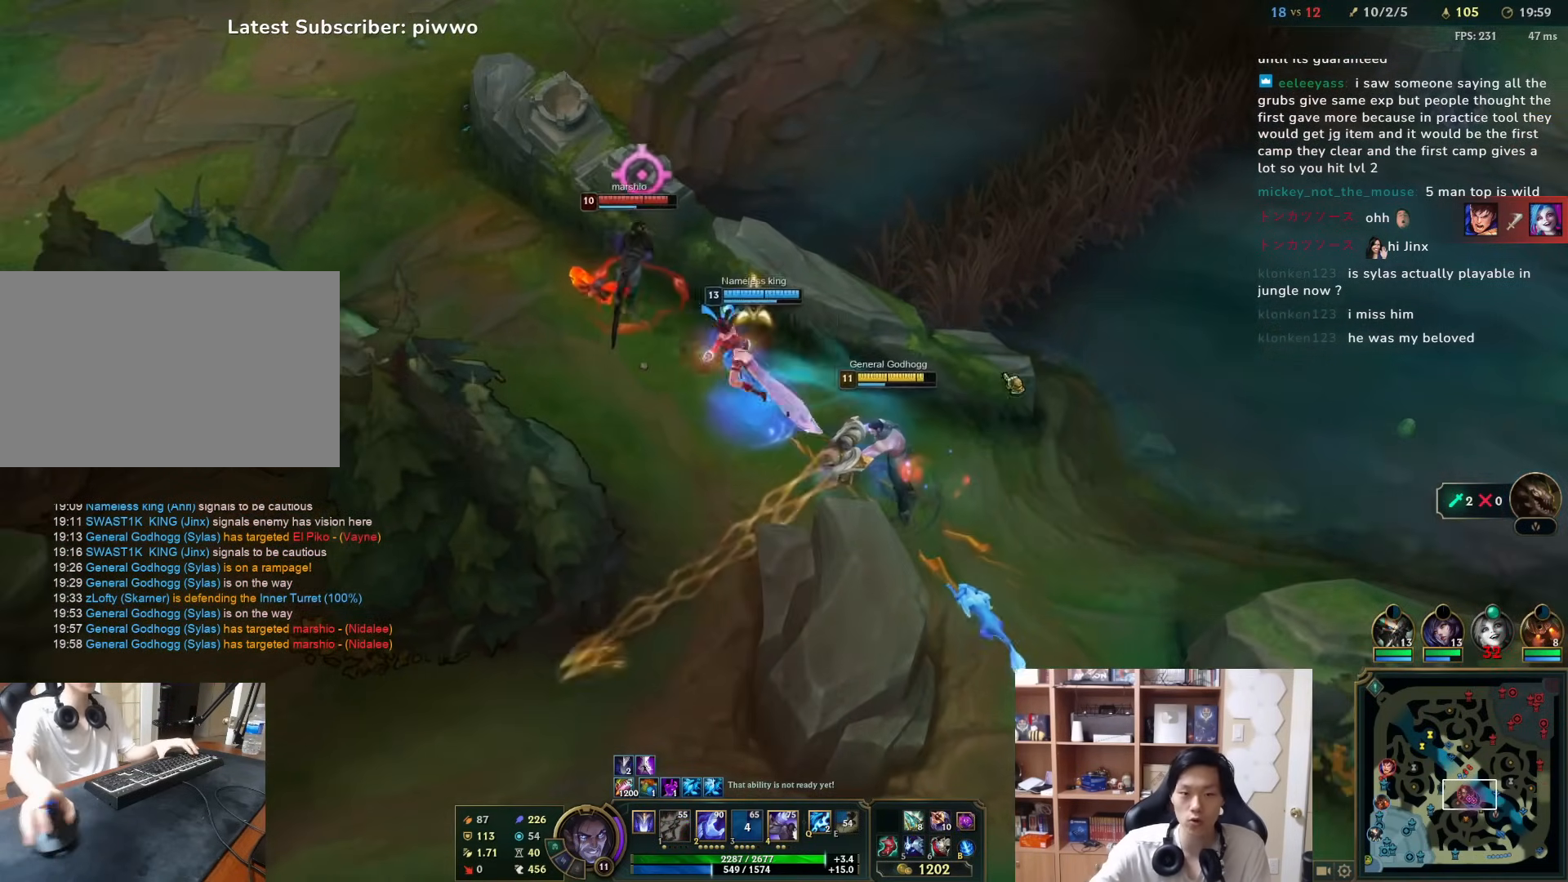
{"keys": ["4"], "mouse": [], "events": [[17, "mouse_right", "down"], [50, "d", "down"], [100, "w", "down"], [133, "mouse_right", "up"], [167, "d", "up"], [167, "w", "up"], [200, "mouse_right", "down"], [267, "mouse_right", "up"], [333, "mouse_right", "down"], [433, "mouse_right", "up"], [467, "4", "down"]]}
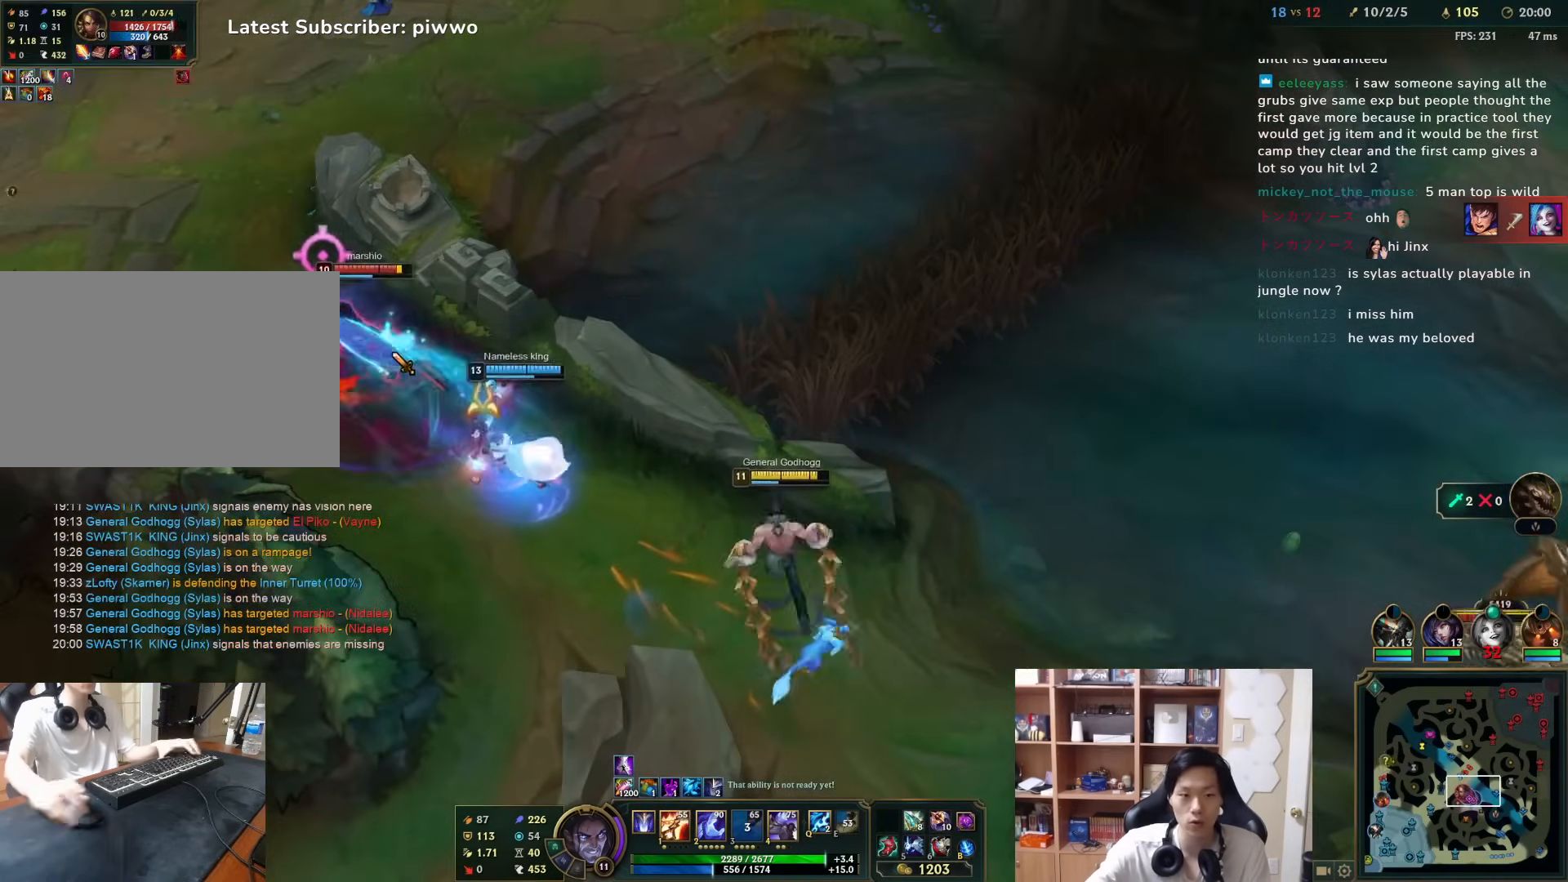
{"keys": [], "mouse": ["right"], "events": [[33, "4", "up"], [100, "4", "down"], [133, "mouse_right", "down"], [167, "4", "up"], [233, "mouse_right", "up"], [317, "mouse_right", "down"], [383, "a", "down"], [383, "w", "down"], [417, "mouse_right", "up"], [450, "a", "up"], [450, "w", "up"], [483, "mouse_right", "down"]]}
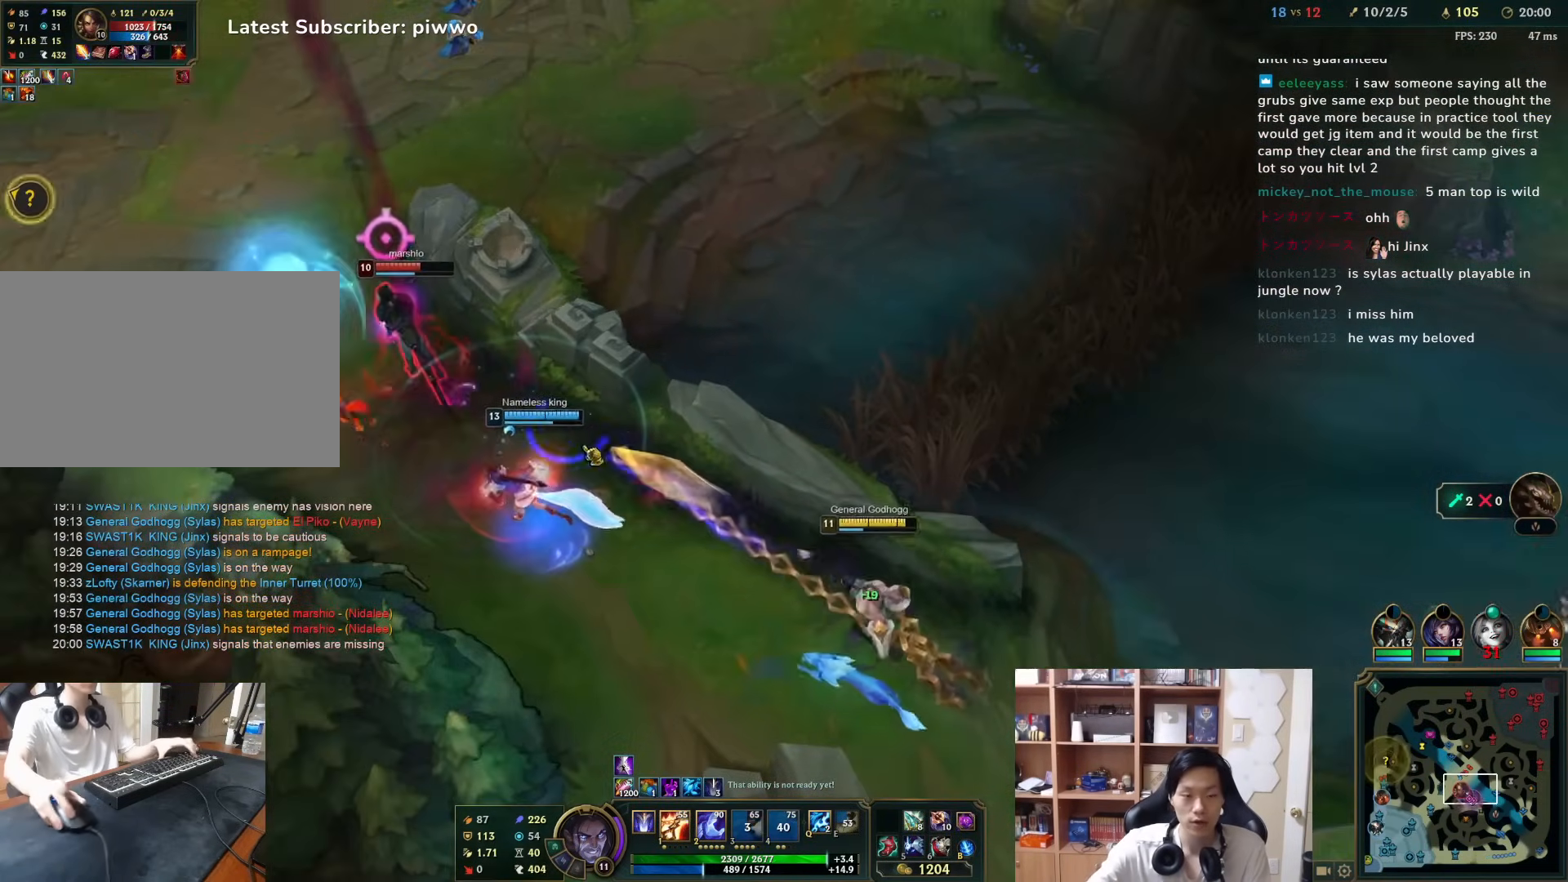
{"keys": [], "mouse": [], "events": [[83, "mouse_right", "up"], [150, "mouse_right", "down"], [250, "mouse_right", "up"], [317, "mouse_right", "down"], [417, "a", "down"], [417, "w", "down"], [450, "mouse_right", "up"], [483, "a", "up"], [483, "w", "up"]]}
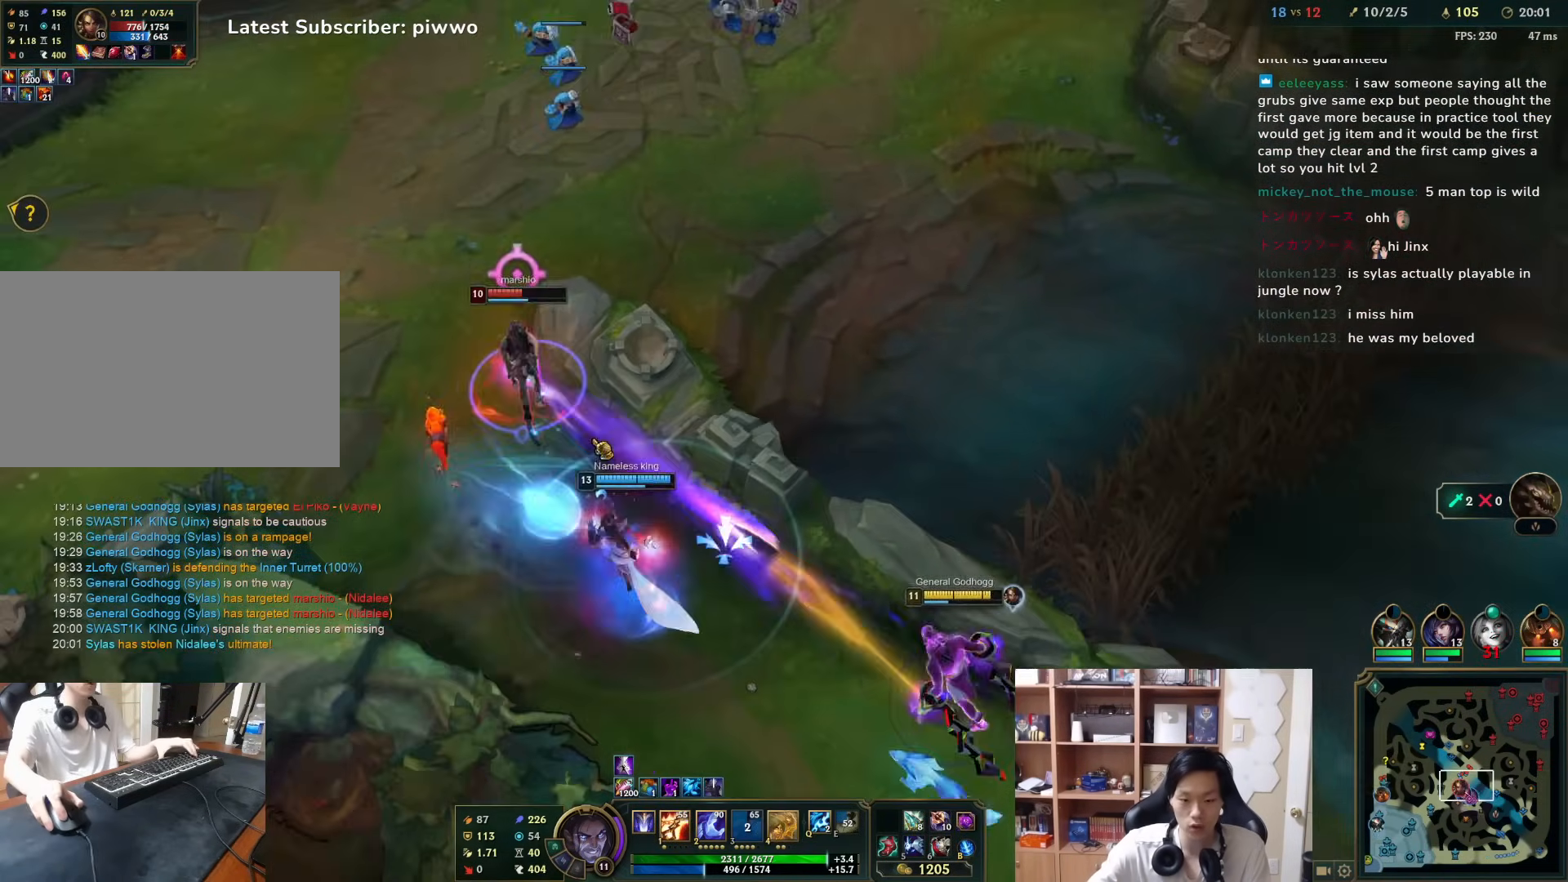
{"keys": [], "mouse": ["right"], "events": [[233, "mouse_right", "down"], [333, "mouse_right", "up"], [400, "mouse_right", "down"]]}
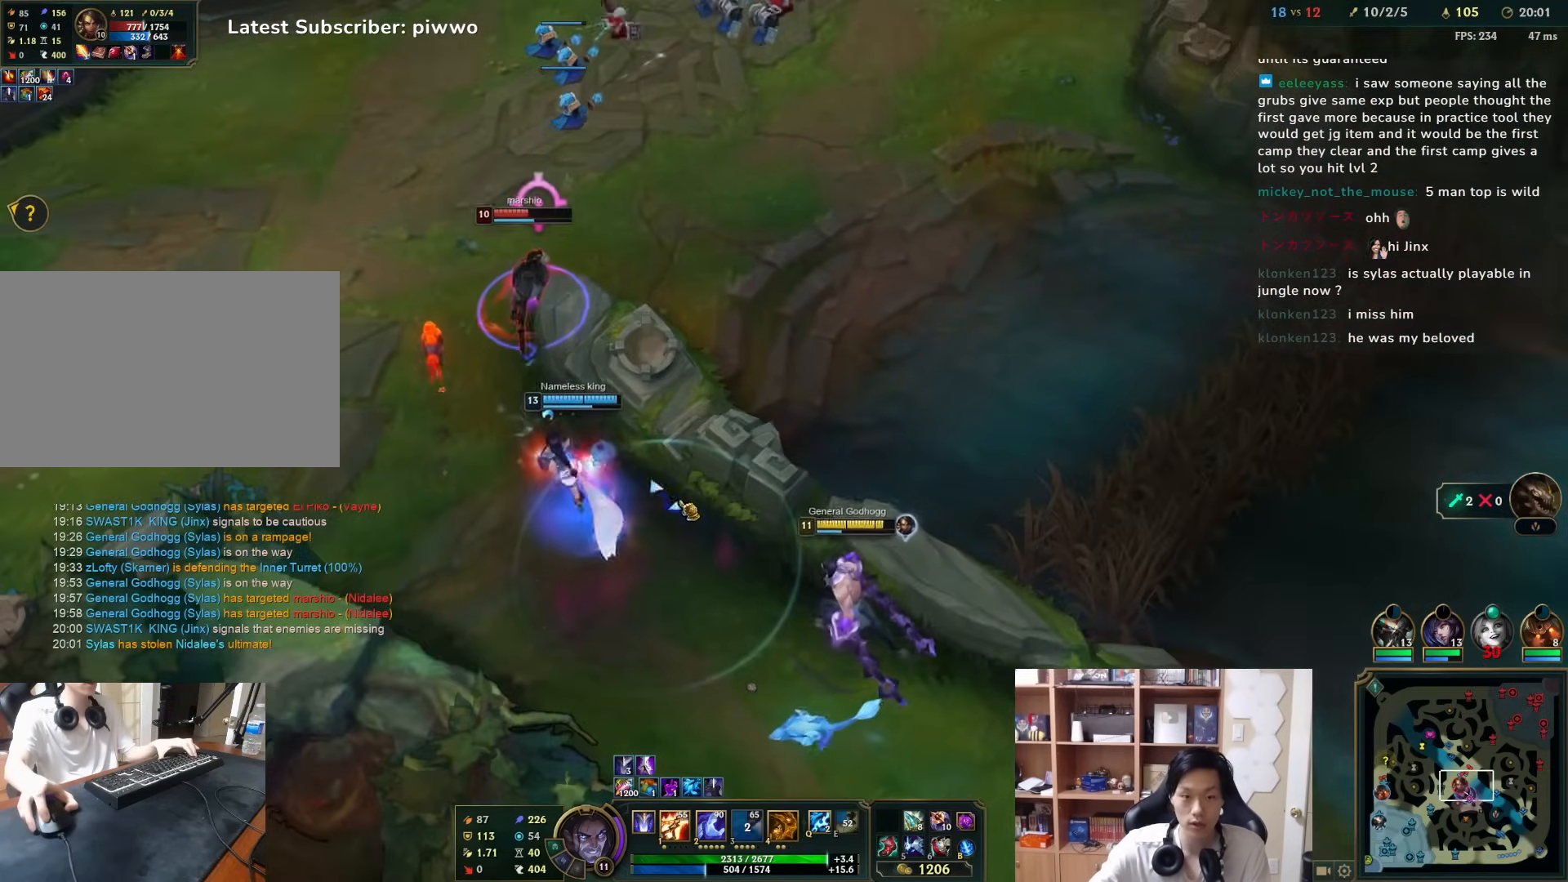
{"keys": ["2"], "mouse": [], "events": [[33, "mouse_right", "up"], [100, "w", "down"], [133, "w", "up"], [200, "4", "down"], [267, "4", "up"], [350, "2", "down"], [417, "2", "up"], [483, "2", "down"]]}
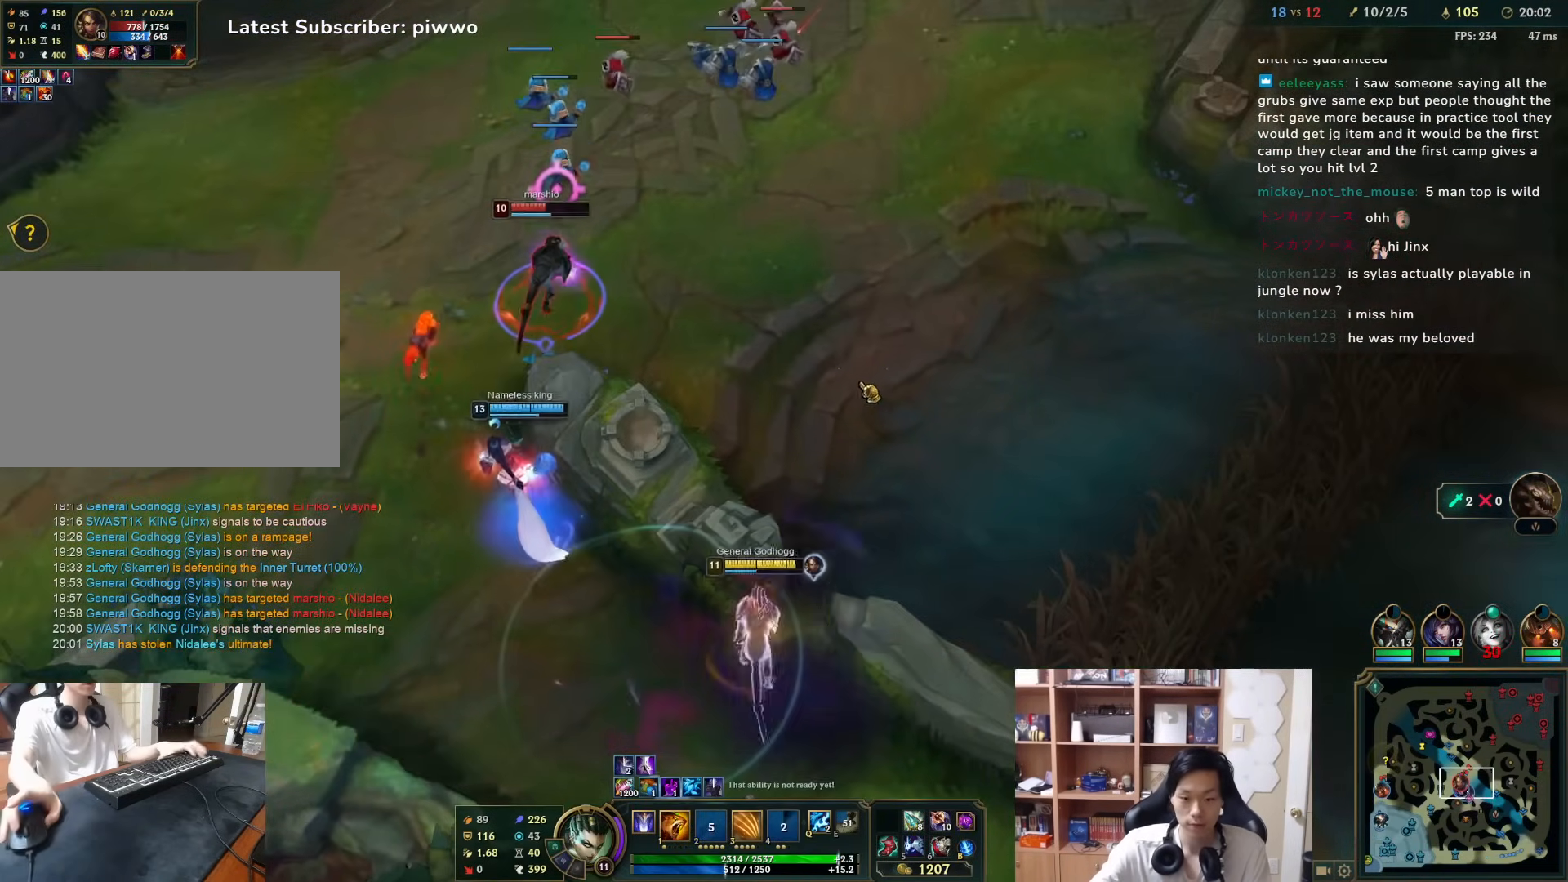
{"keys": [], "mouse": [], "events": [[17, "2", "up"], [17, "mouse_right", "down"], [117, "mouse_right", "up"], [183, "mouse_right", "down"], [217, "w", "down"], [283, "mouse_right", "up"], [283, "w", "up"], [350, "mouse_right", "down"], [417, "mouse_right", "up"]]}
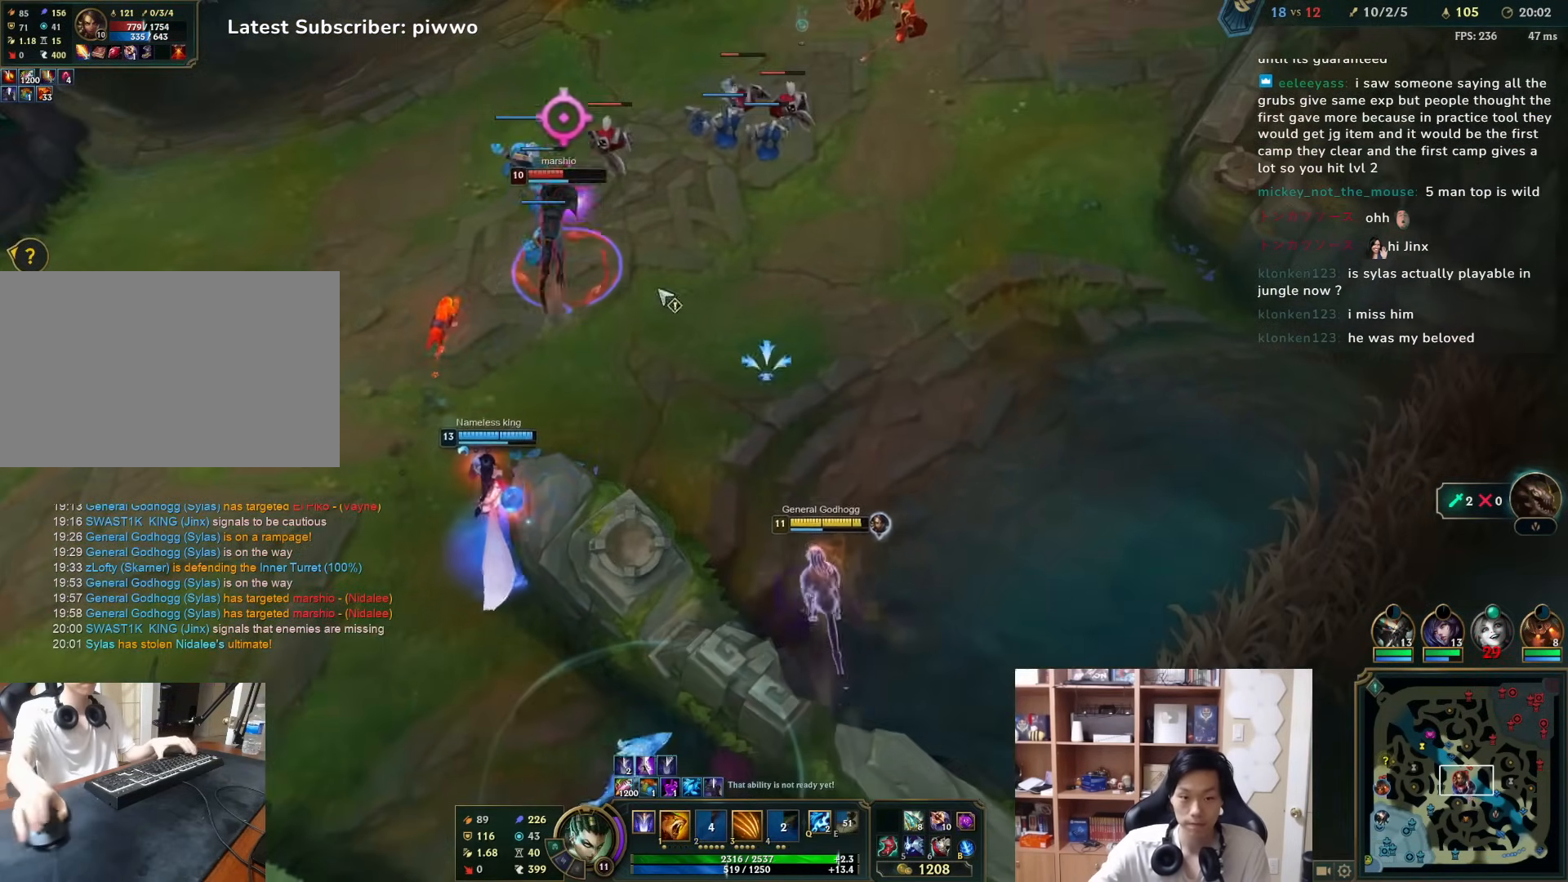
{"keys": [], "mouse": ["right"], "events": [[17, "mouse_left", "down"], [167, "mouse_left", "up"], [200, "mouse_right", "down"], [200, "w", "down"], [300, "mouse_right", "up"], [300, "w", "up"], [467, "mouse_right", "down"]]}
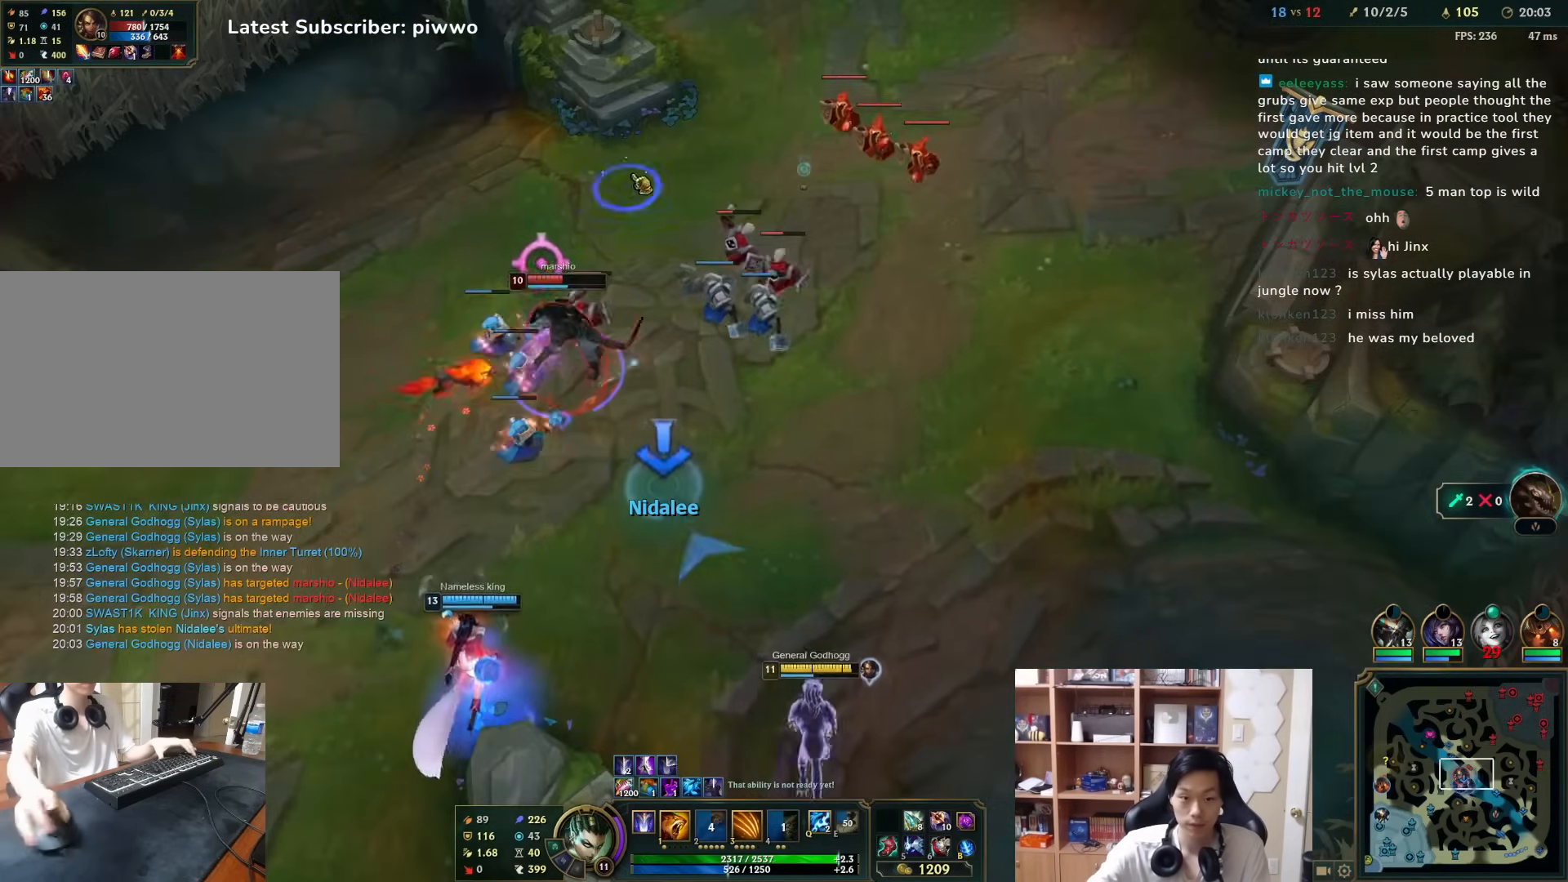
{"keys": ["a", "w"], "mouse": [], "events": [[67, "mouse_right", "up"], [133, "mouse_right", "down"], [200, "mouse_right", "up"], [450, "a", "down"], [450, "w", "down"]]}
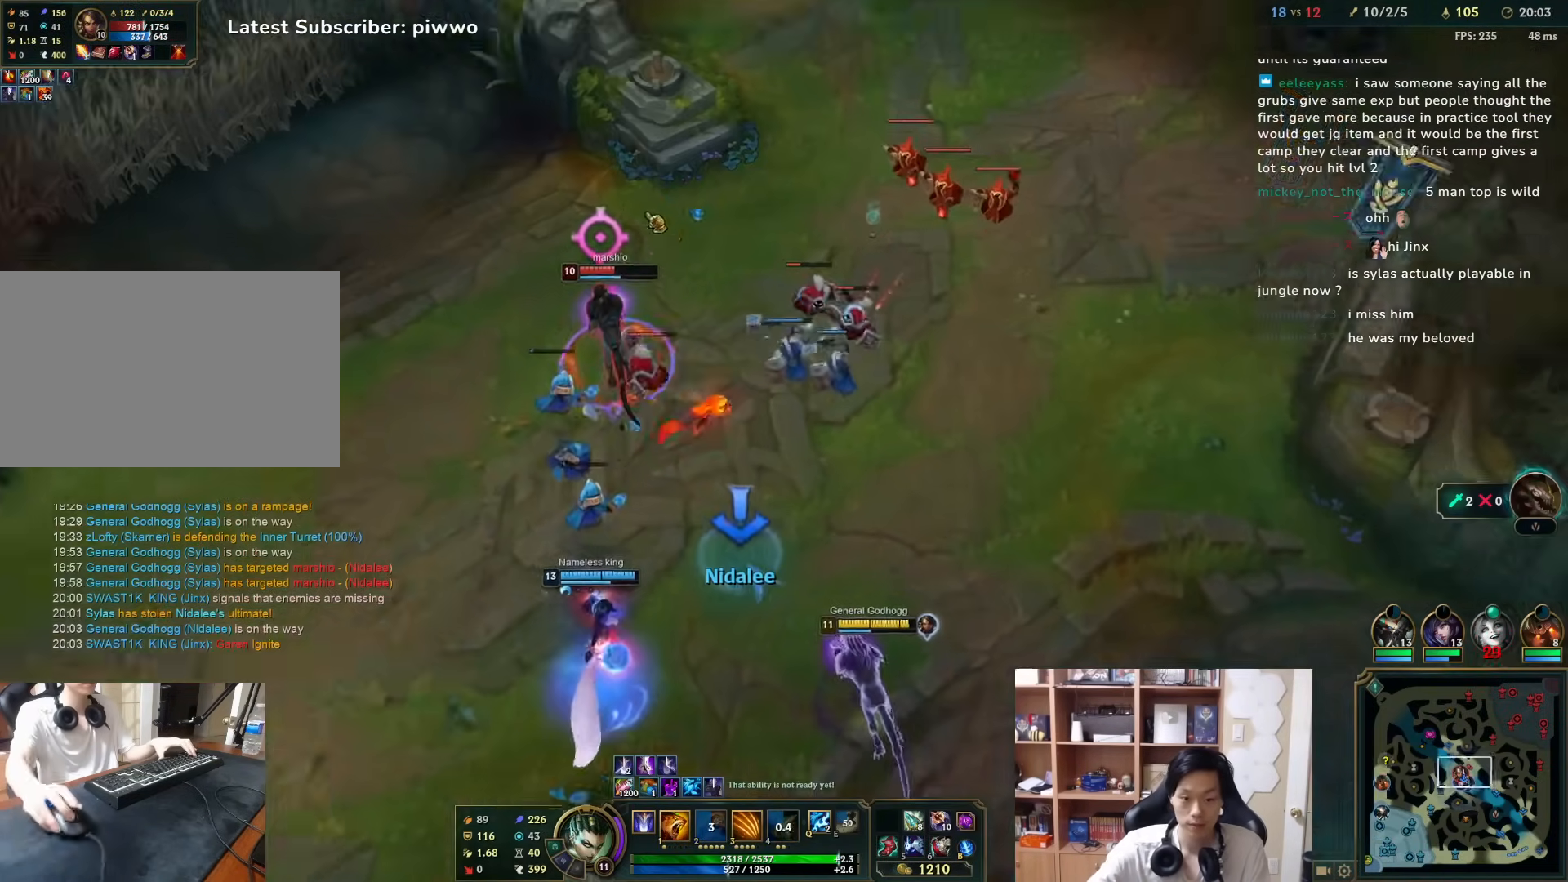
{"keys": [], "mouse": [], "events": [[17, "mouse_right", "down"], [50, "a", "up"], [50, "w", "up"], [117, "mouse_right", "up"], [183, "mouse_right", "down"], [283, "mouse_right", "up"], [350, "mouse_right", "down"], [483, "mouse_right", "up"]]}